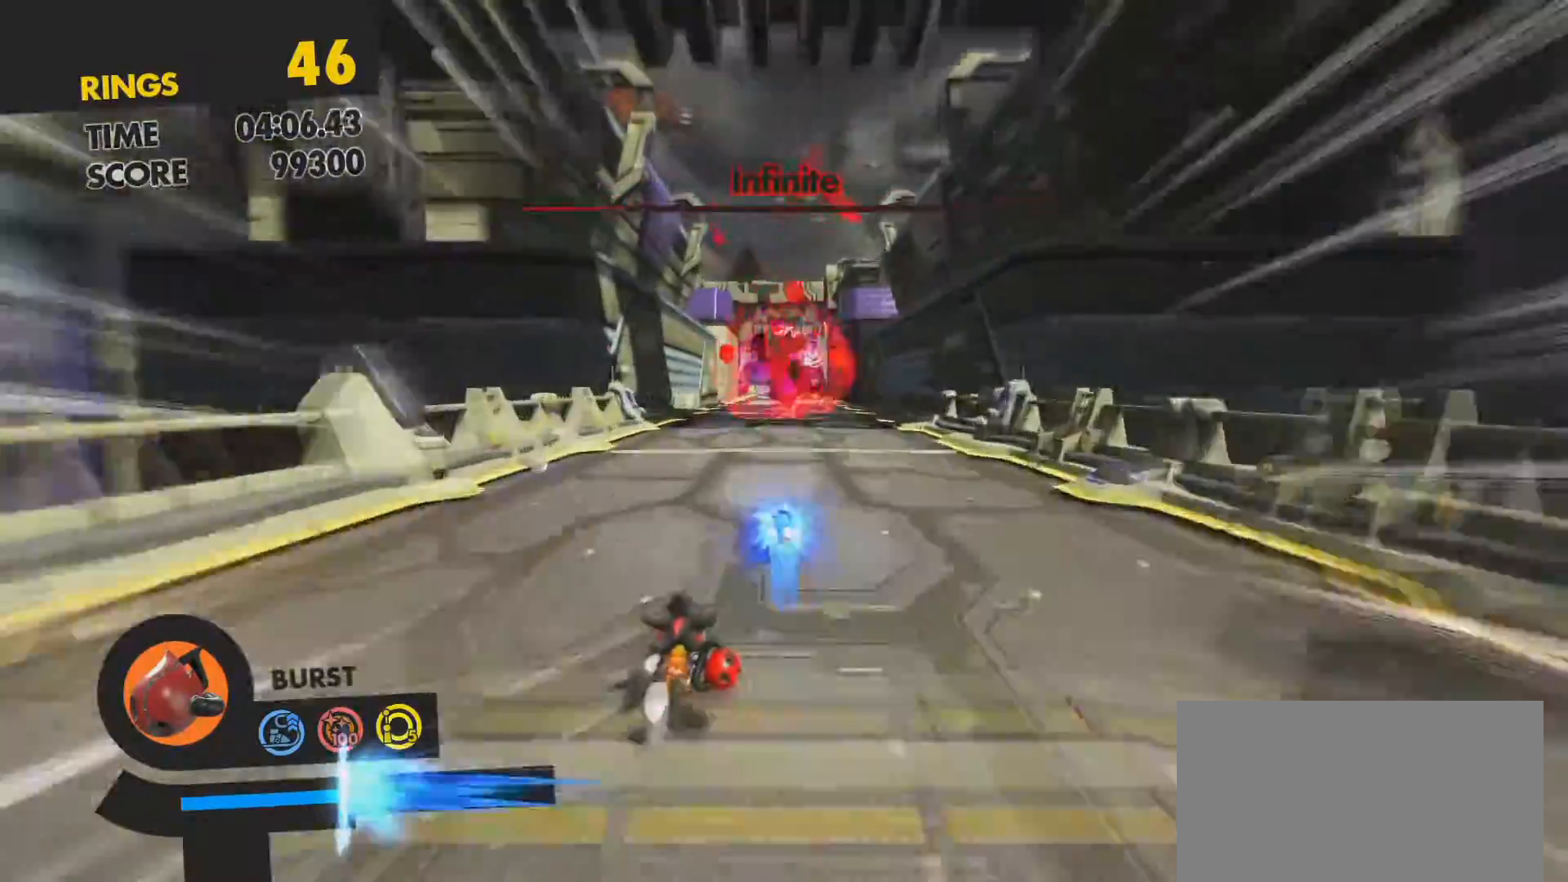
Gameplay with a controller (PlayStation layout); each line is a JSON object with the inputs held at the frame after it. "events" lists button and stick changes between this image and that frame as [ms after this image, input, new state], when the widget could be followed in between.
{"buttons": ["SQUARE"], "left_stick": "up", "right_stick": "center", "events": []}
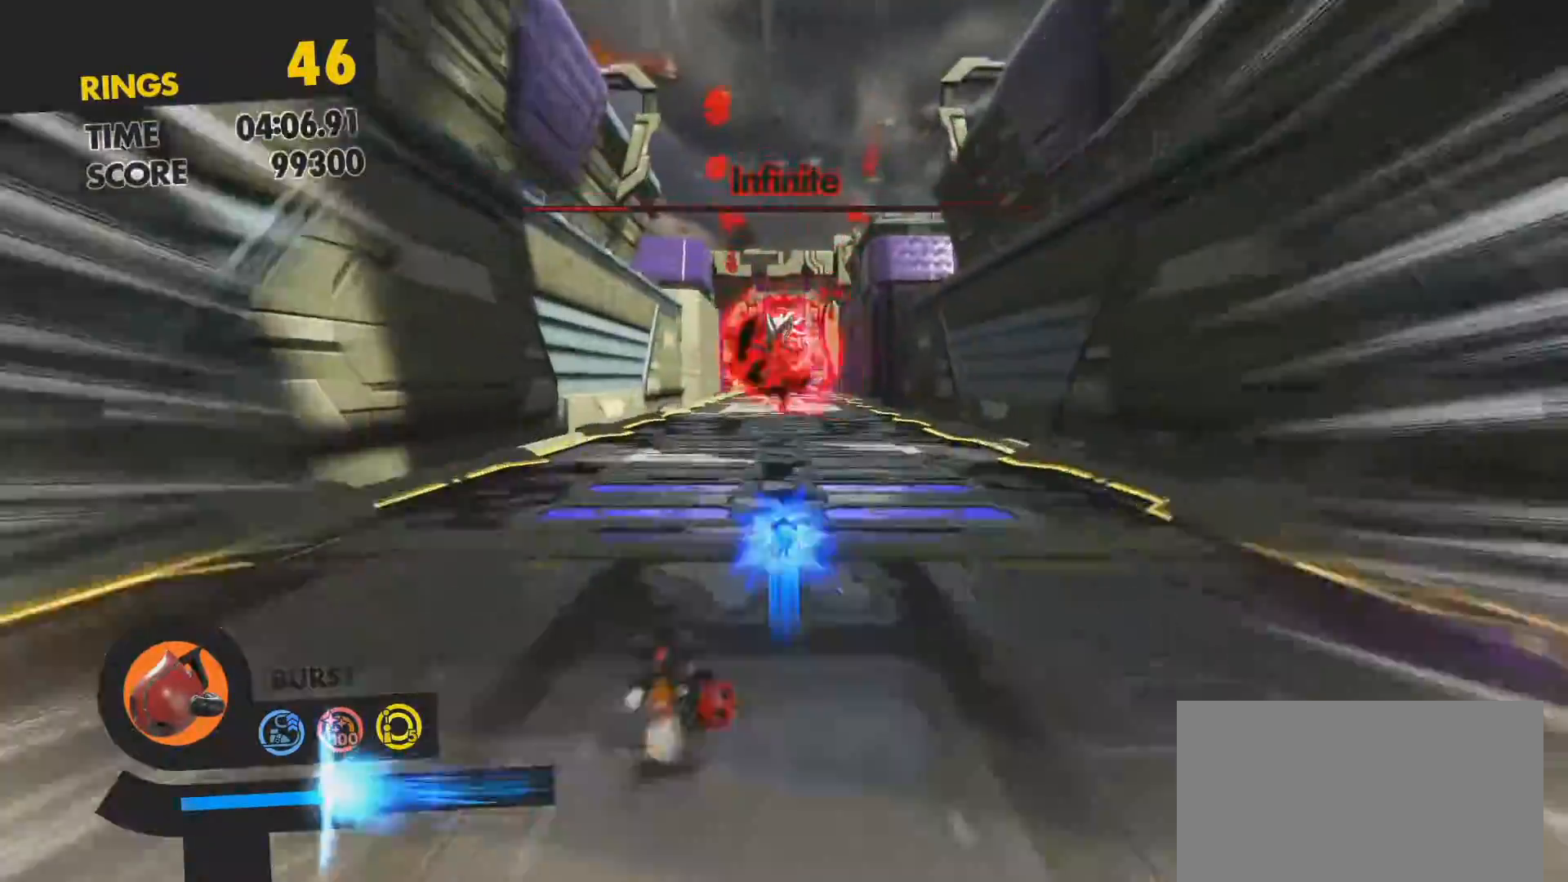
{"buttons": [], "left_stick": "up", "right_stick": "center", "events": [[383, "SQUARE", "up"]]}
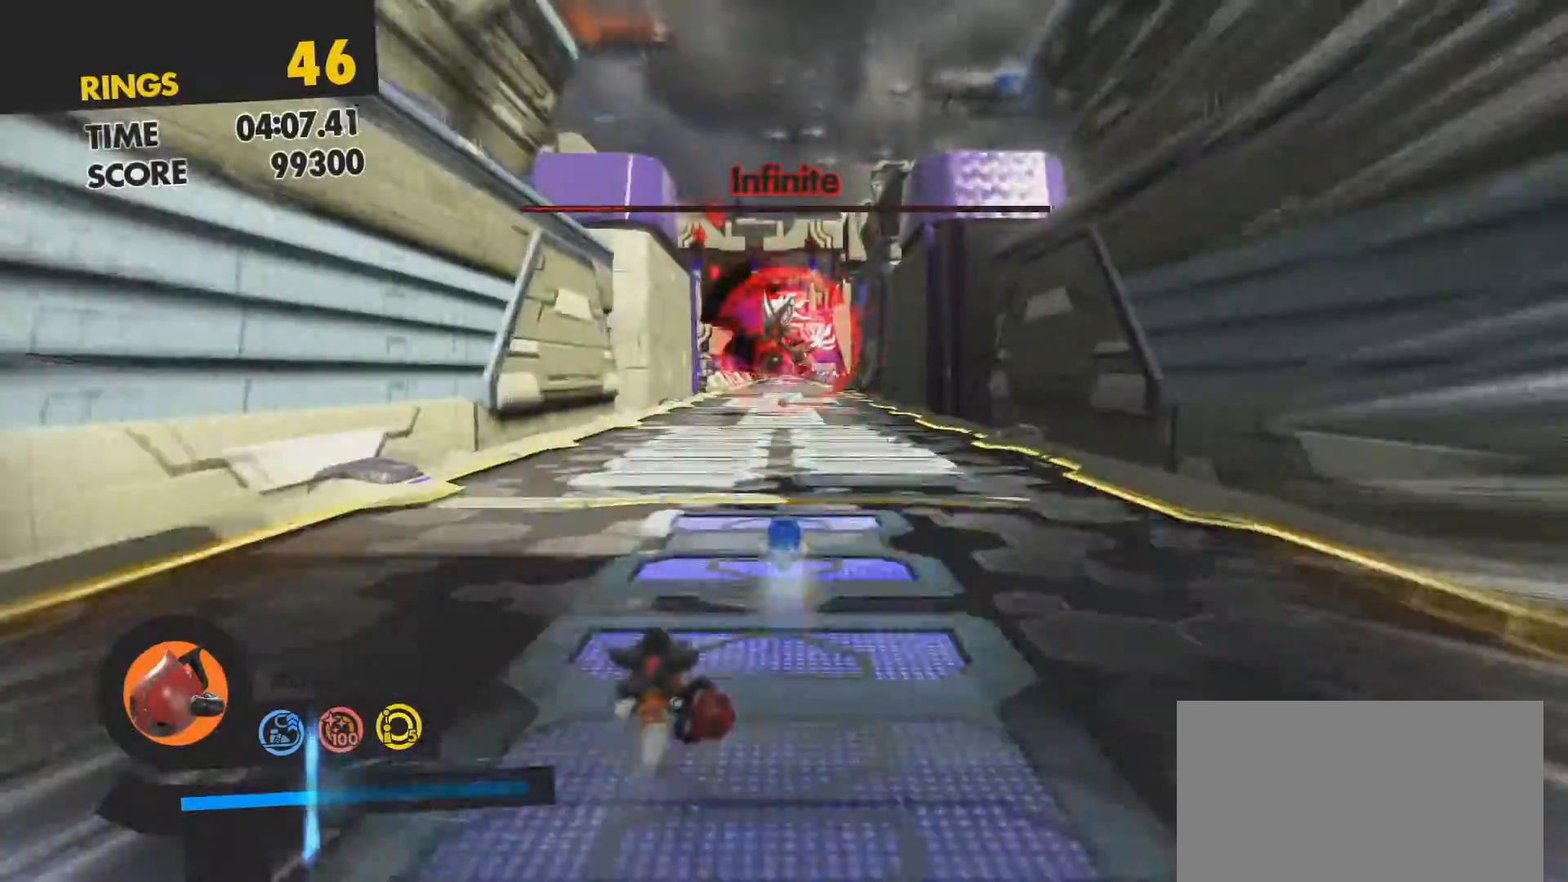
{"buttons": [], "left_stick": "up", "right_stick": "center", "events": []}
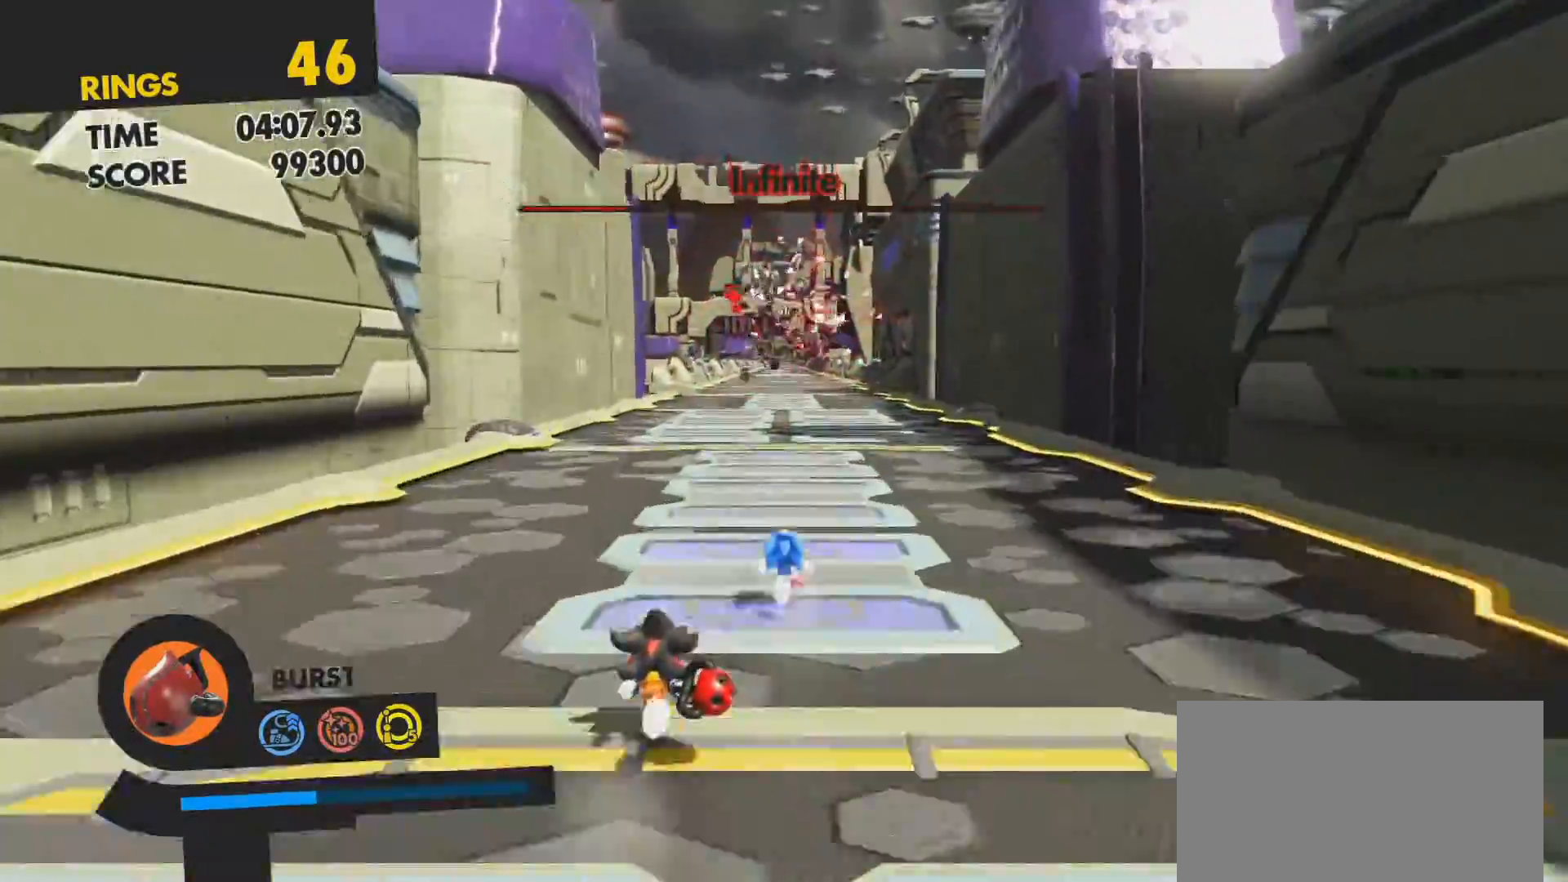
{"buttons": [], "left_stick": "up", "right_stick": "center", "events": []}
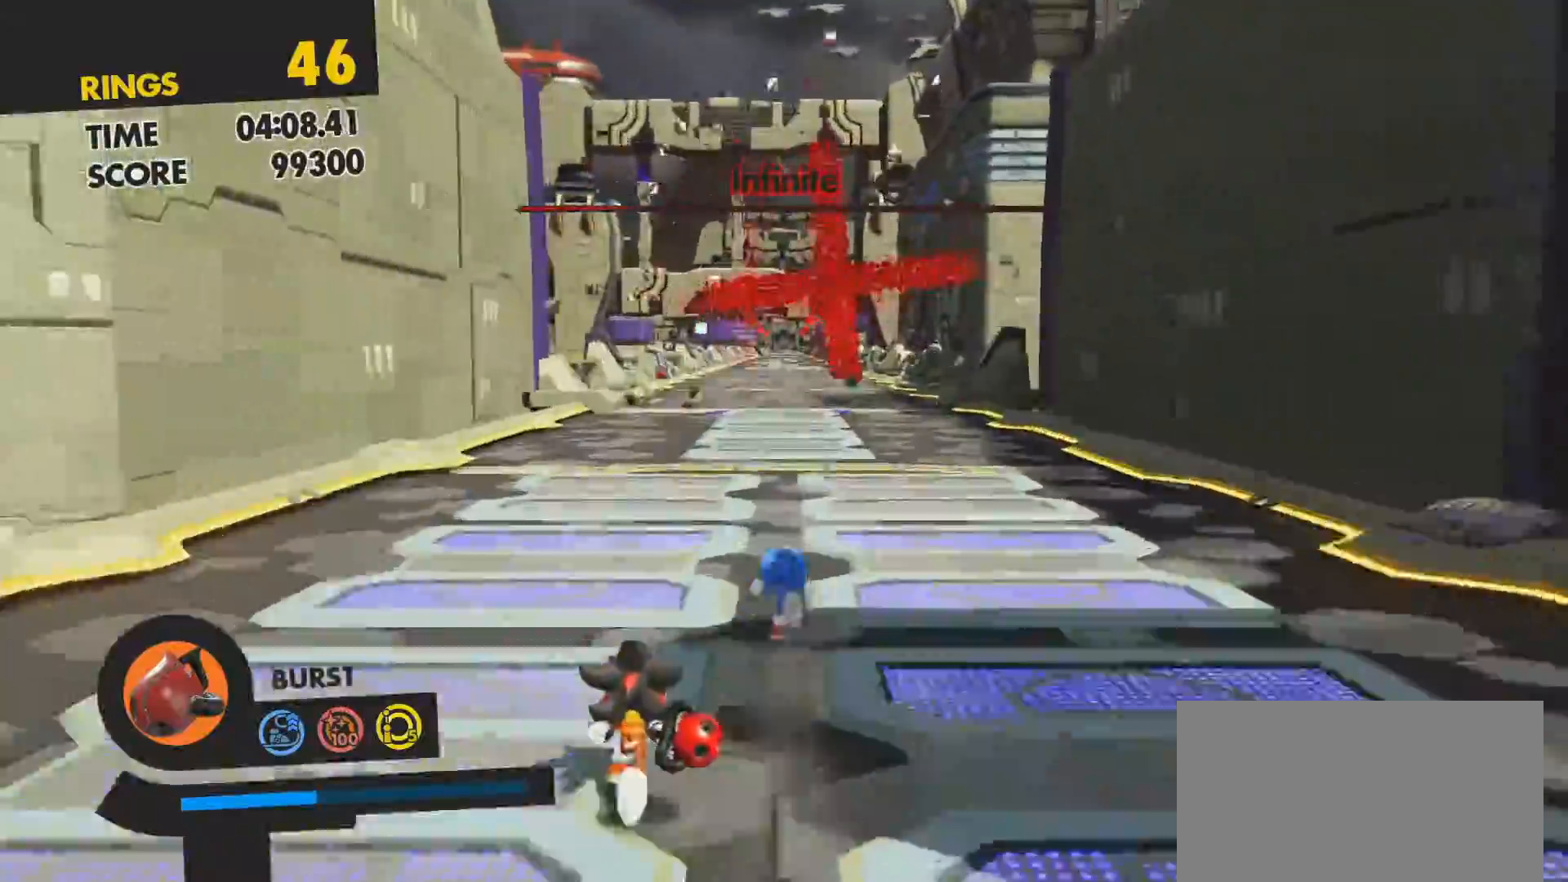
{"buttons": [], "left_stick": "up", "right_stick": "center", "events": []}
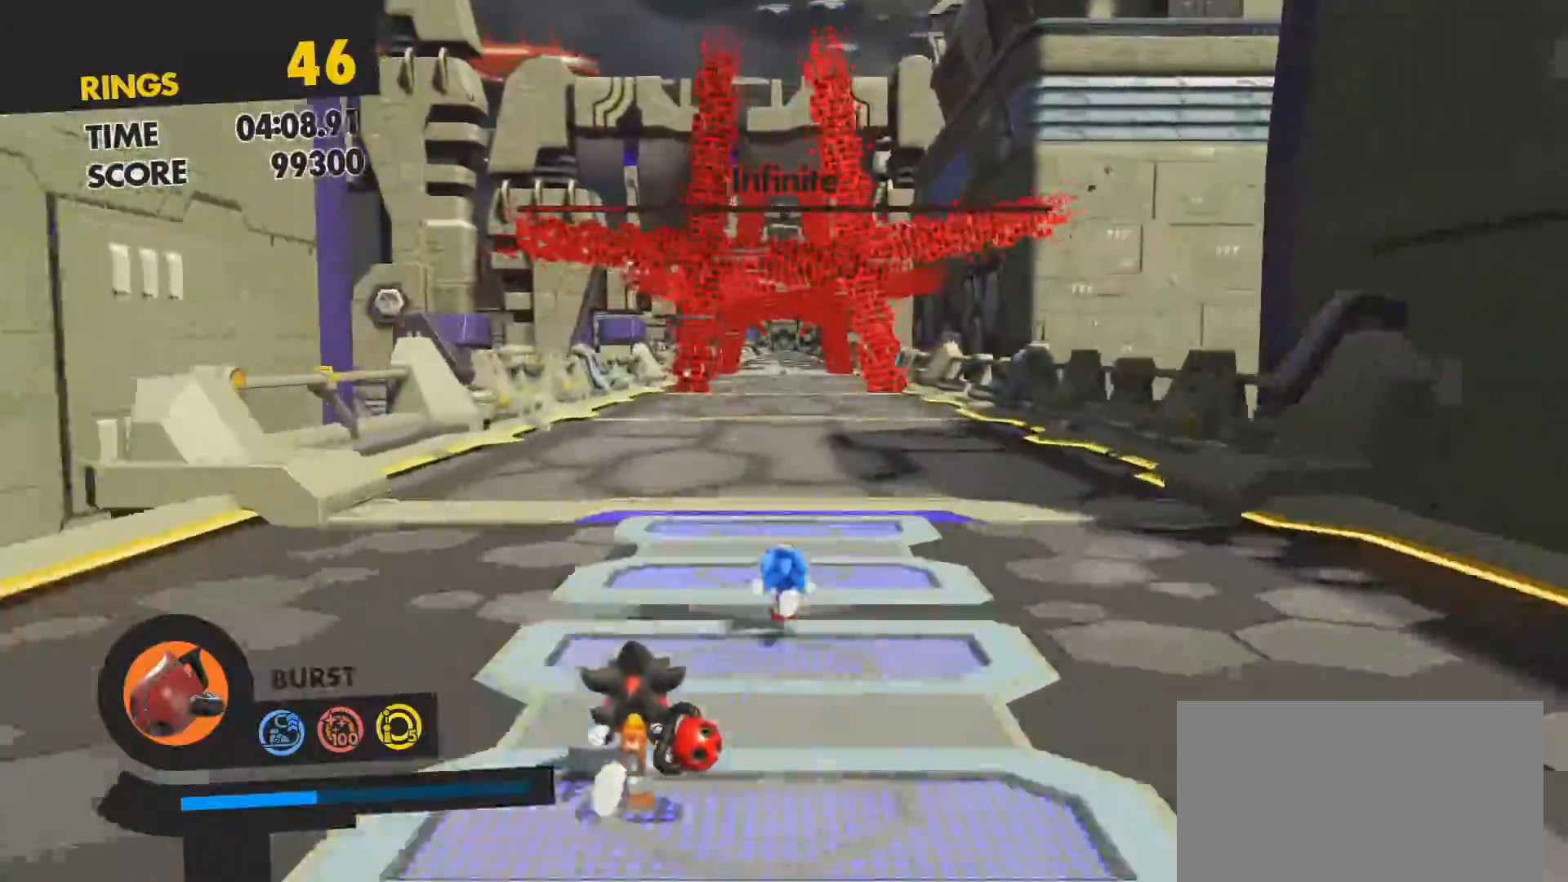
{"buttons": [], "left_stick": "up", "right_stick": "center", "events": [[267, "right_stick", "right"], [383, "right_stick", "center"]]}
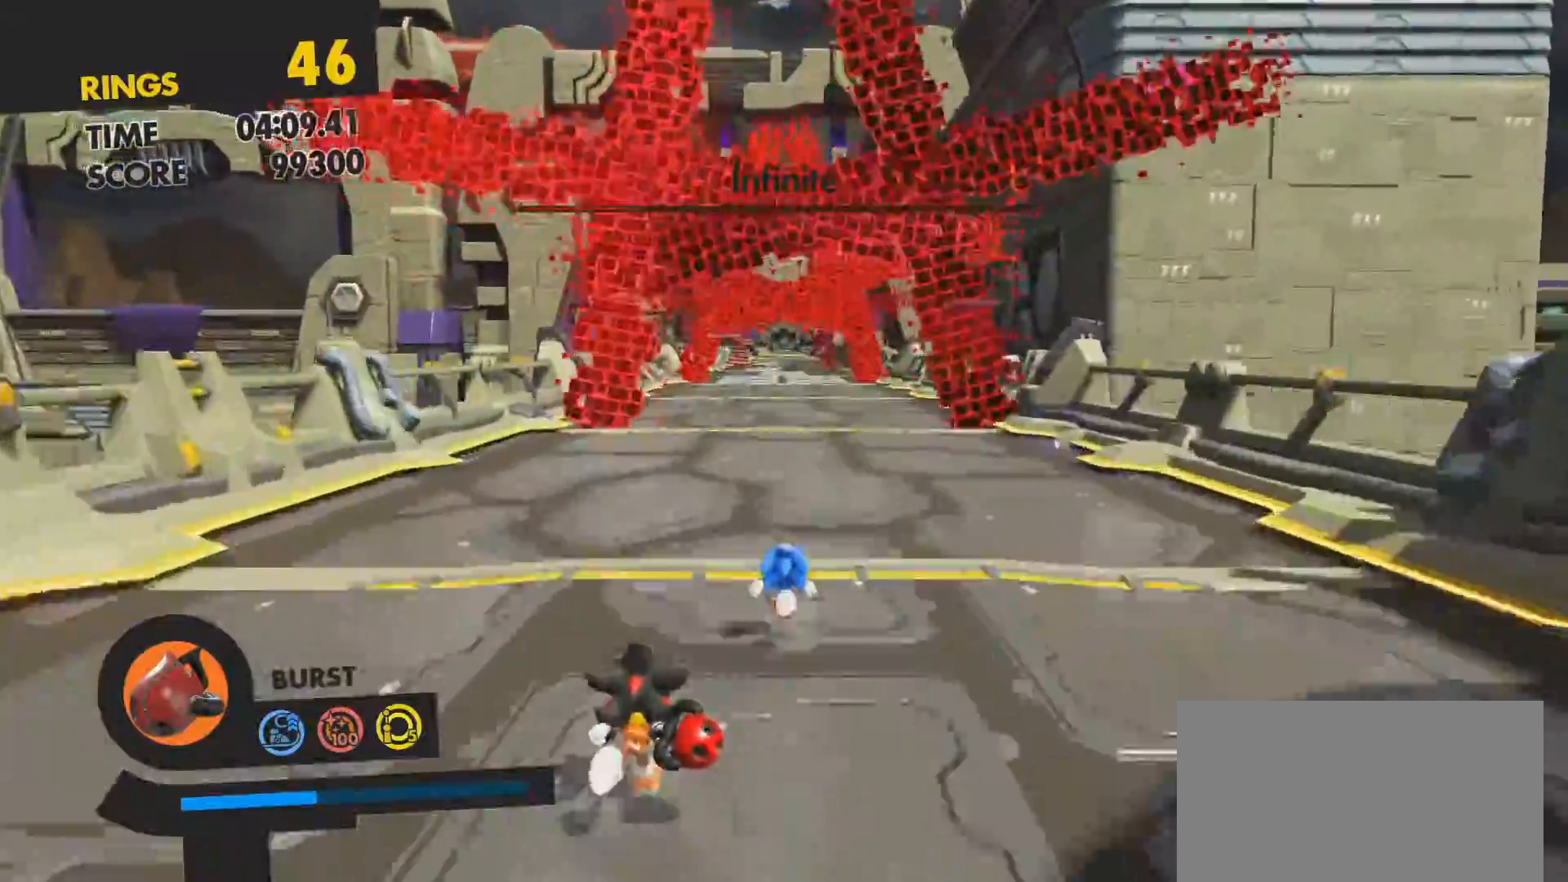
{"buttons": [], "left_stick": "up", "right_stick": "center", "events": []}
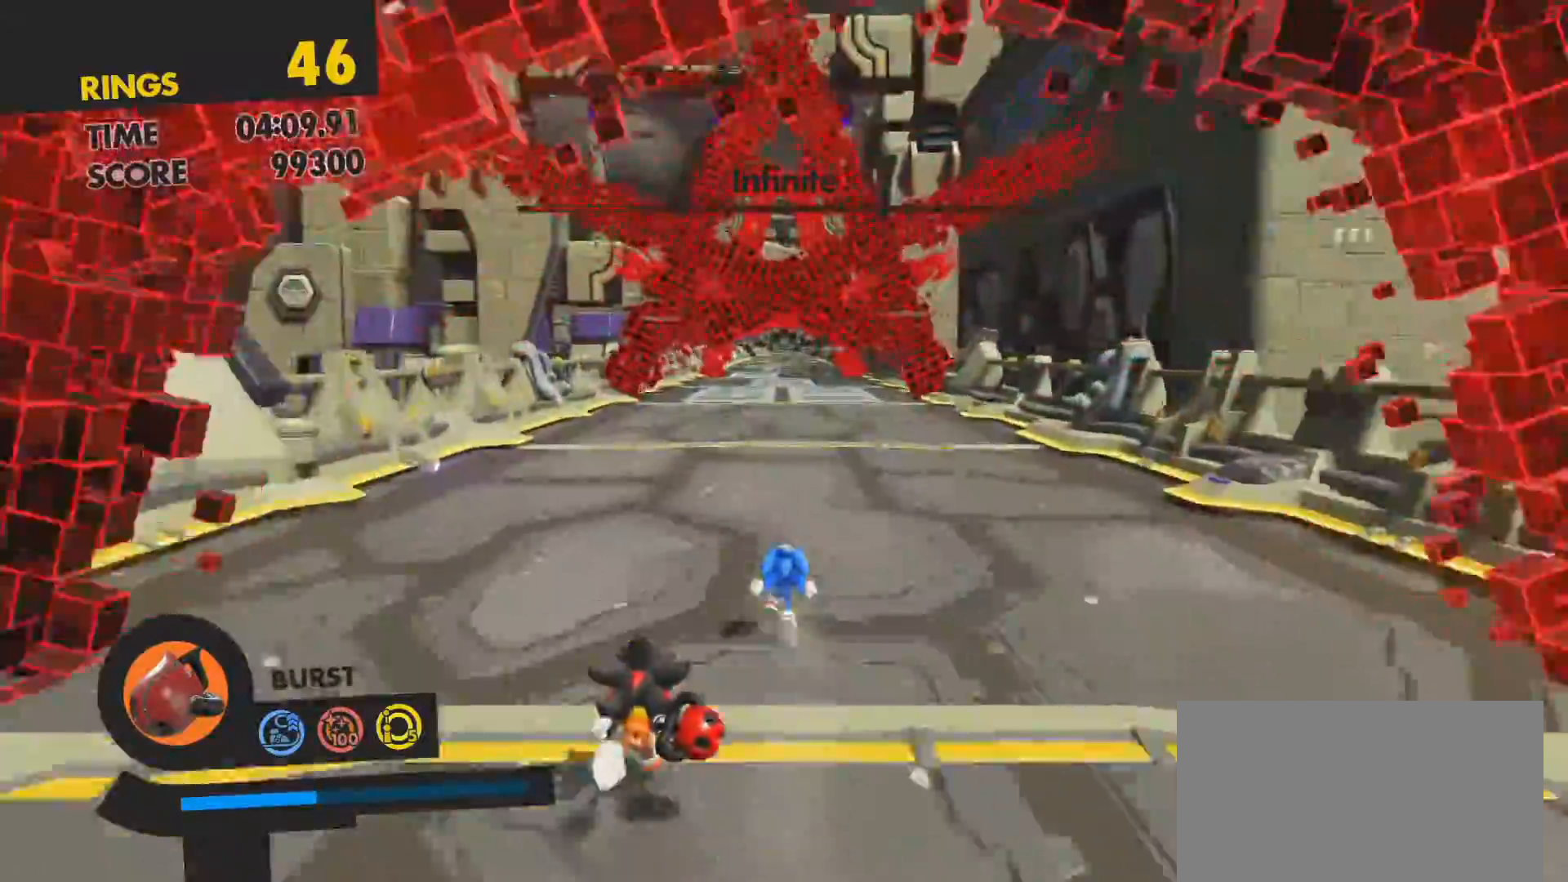
{"buttons": [], "left_stick": "up", "right_stick": "center", "events": []}
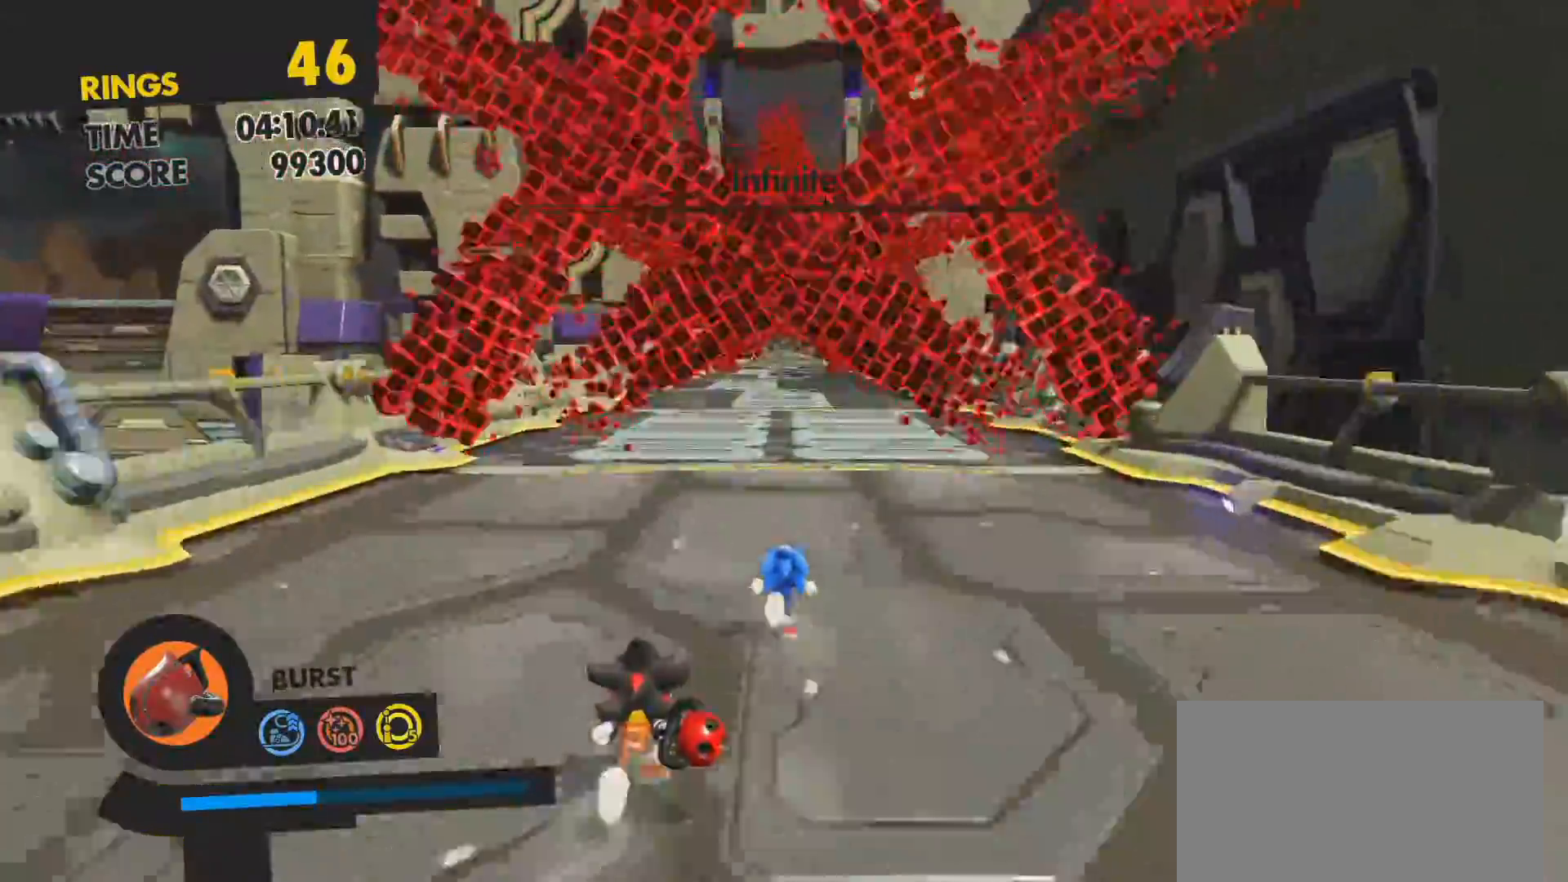
{"buttons": [], "left_stick": "up", "right_stick": "center", "events": []}
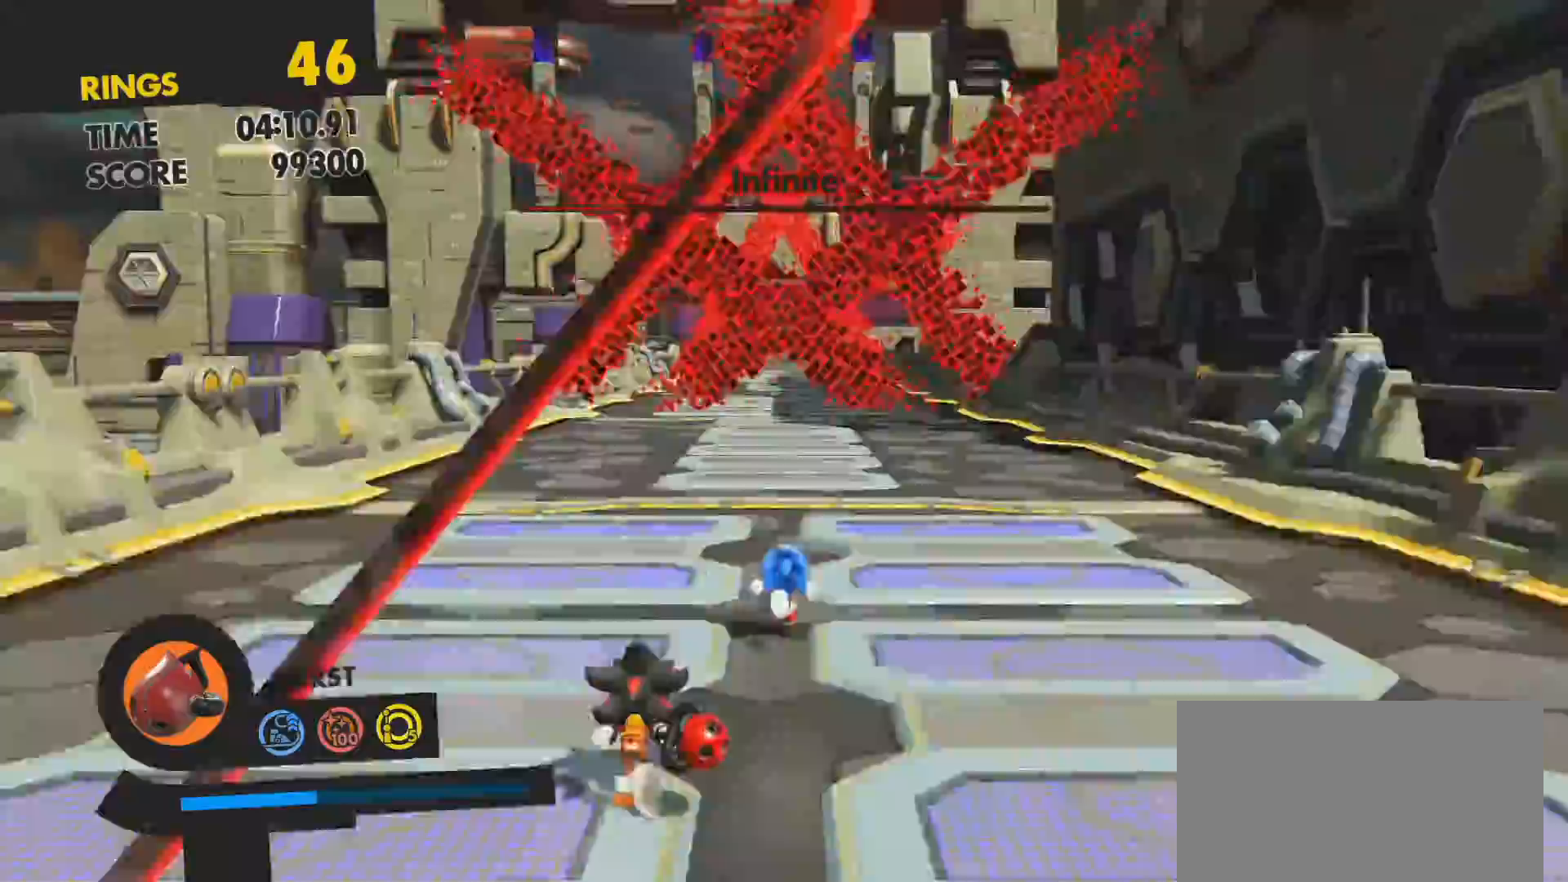
{"buttons": [], "left_stick": "up", "right_stick": "center", "events": [[333, "R1", "down"], [500, "R1", "up"]]}
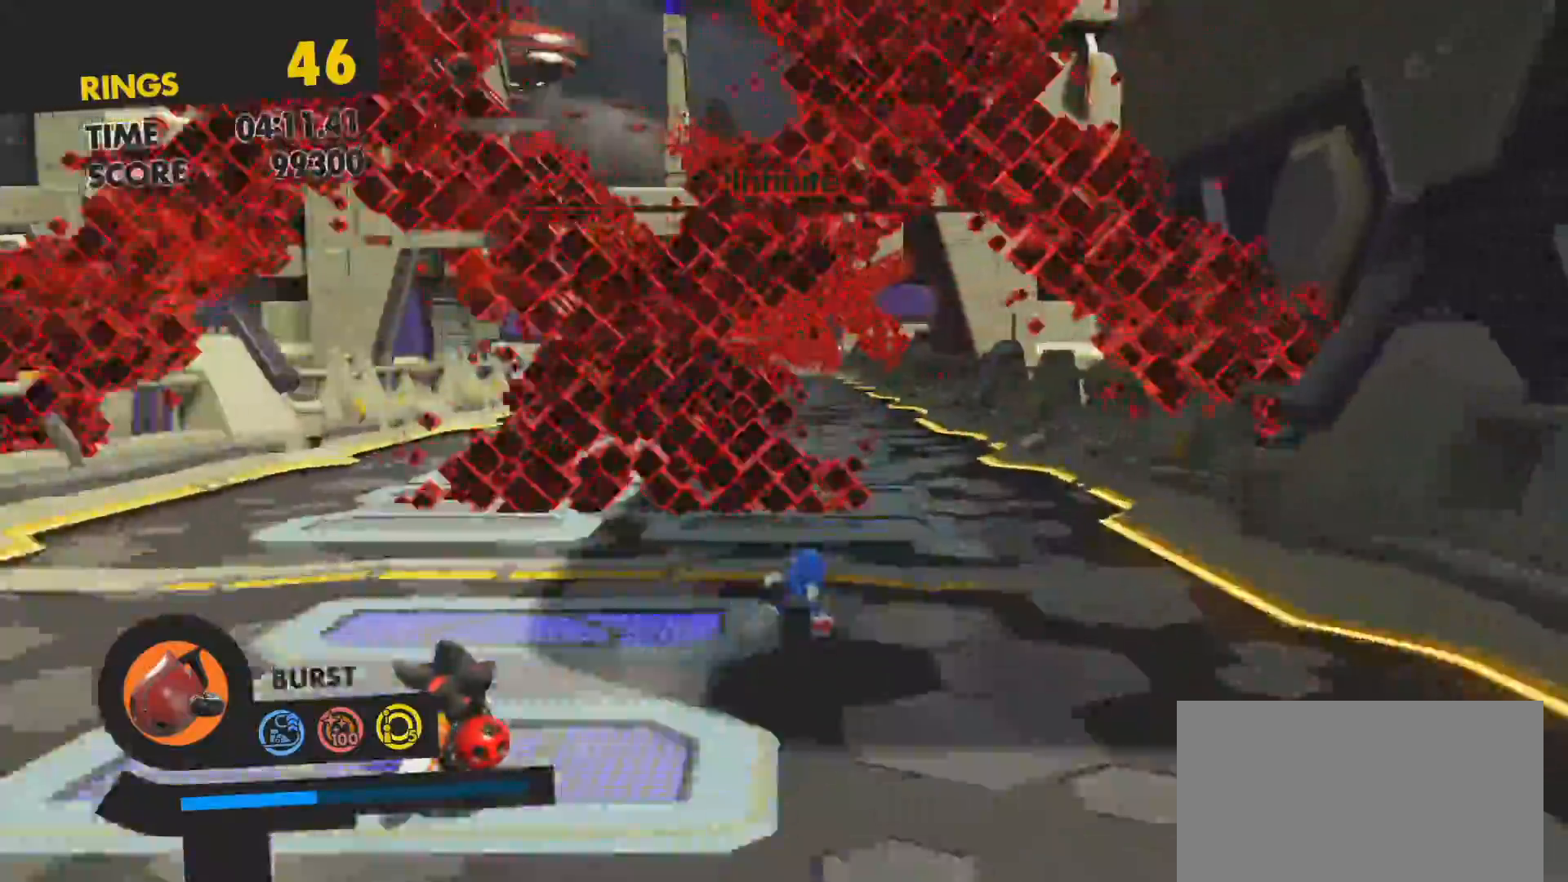
{"buttons": [], "left_stick": "up", "right_stick": "center", "events": []}
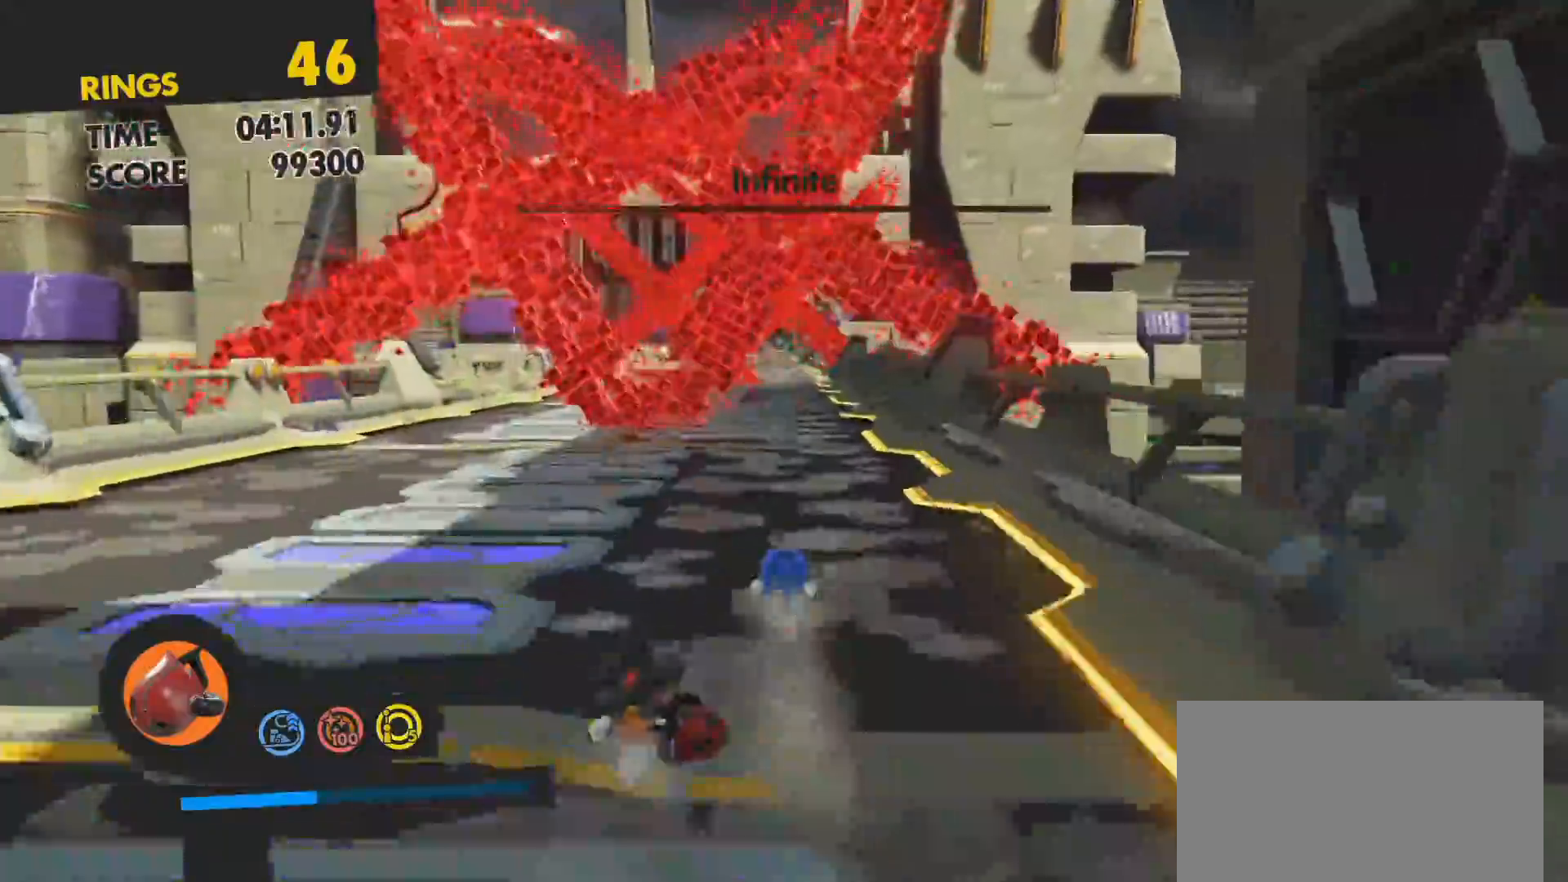
{"buttons": [], "left_stick": "up", "right_stick": "center", "events": []}
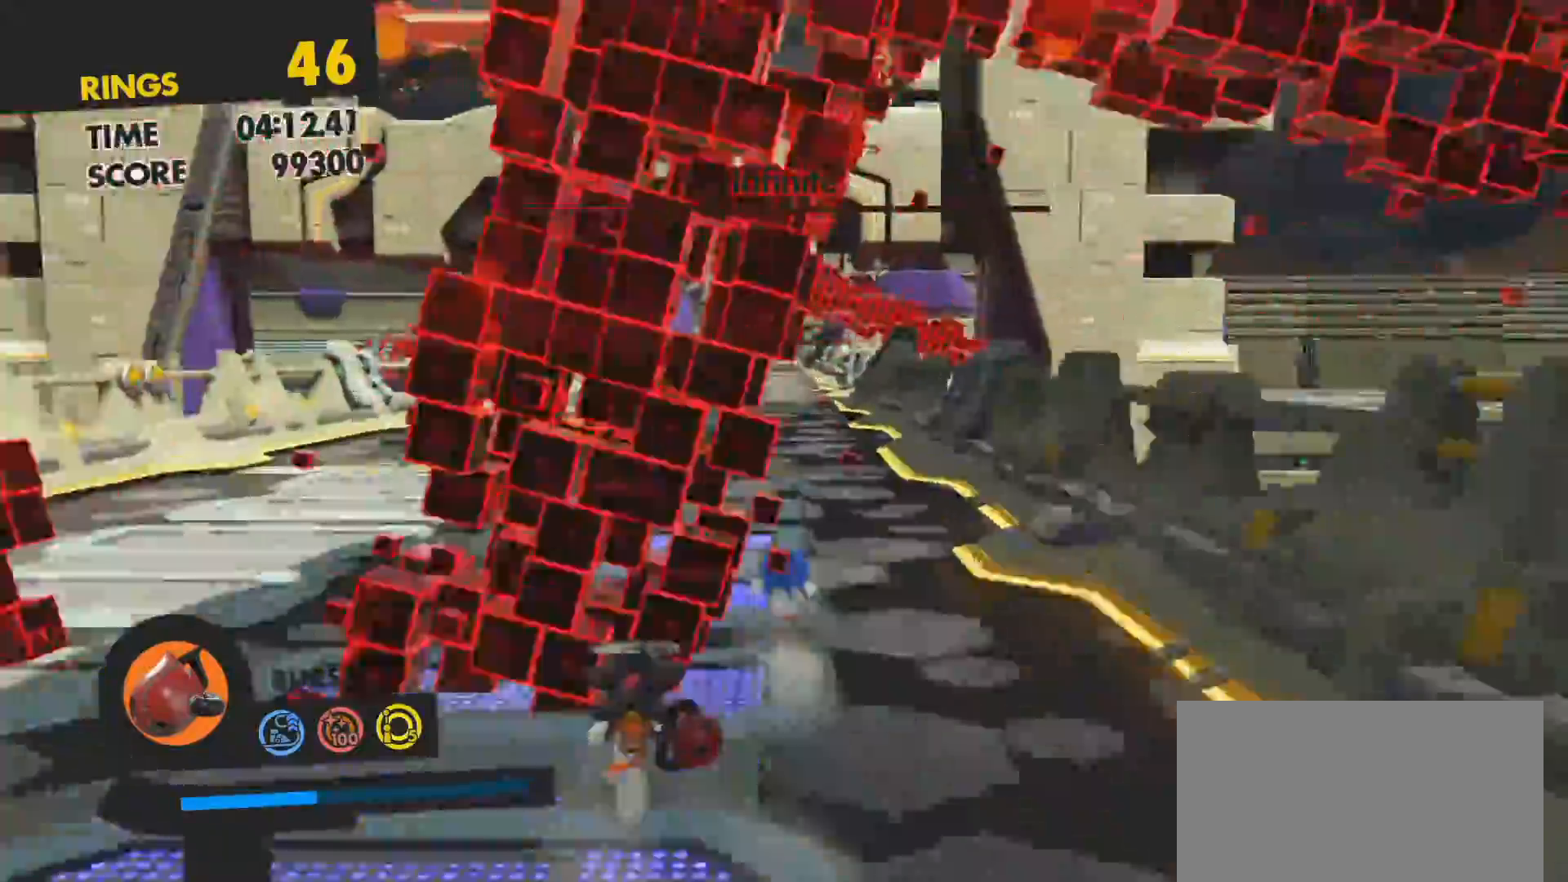
{"buttons": ["L1"], "left_stick": "up", "right_stick": "center", "events": [[450, "L1", "down"]]}
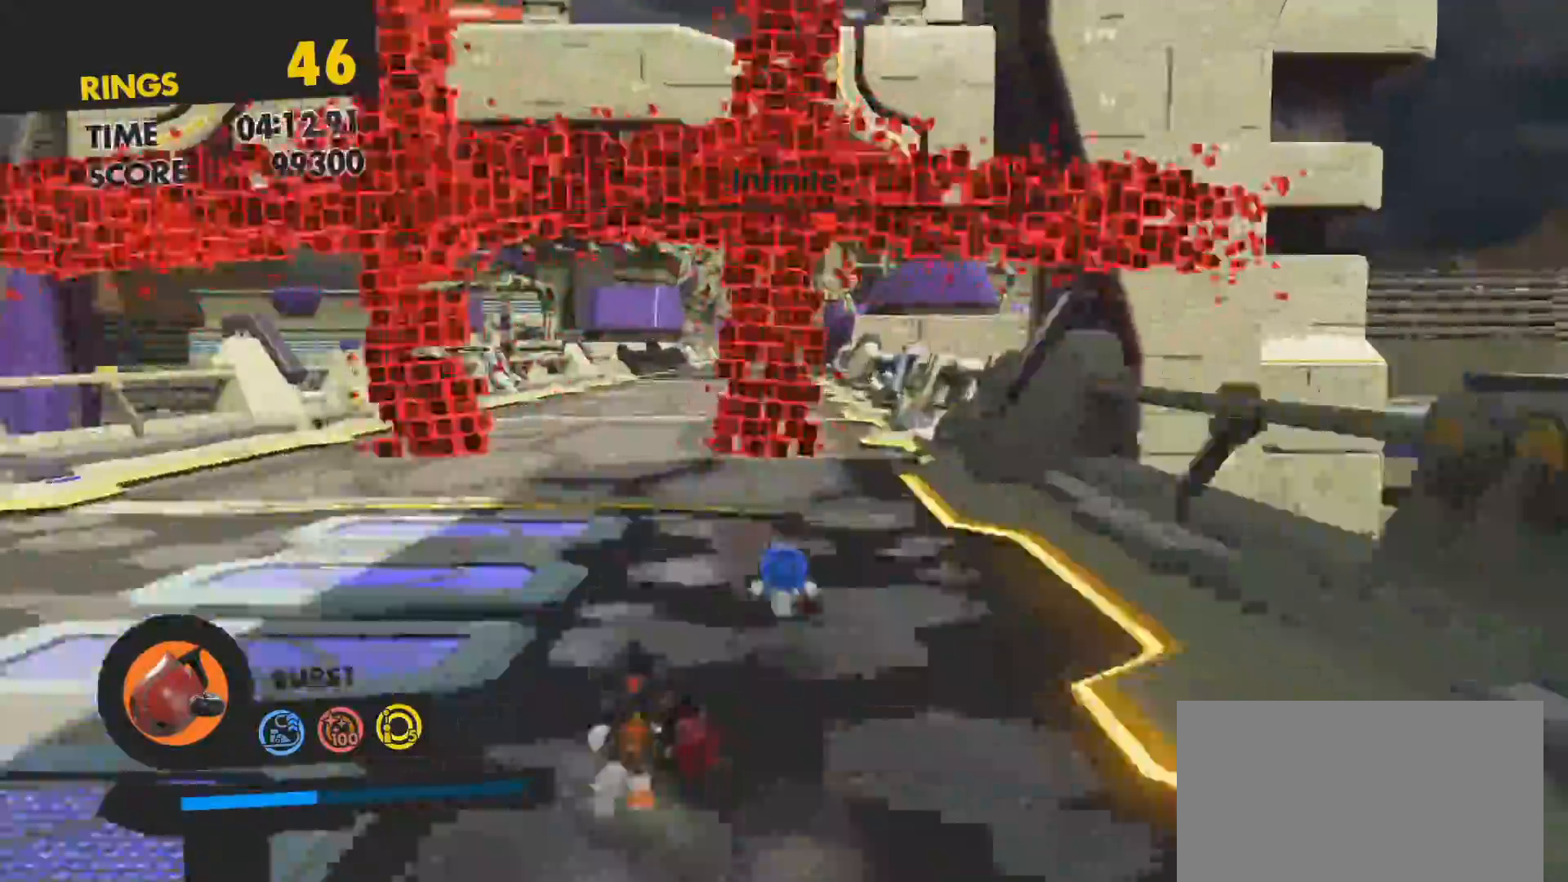
{"buttons": [], "left_stick": "up", "right_stick": "center", "events": [[83, "L1", "up"]]}
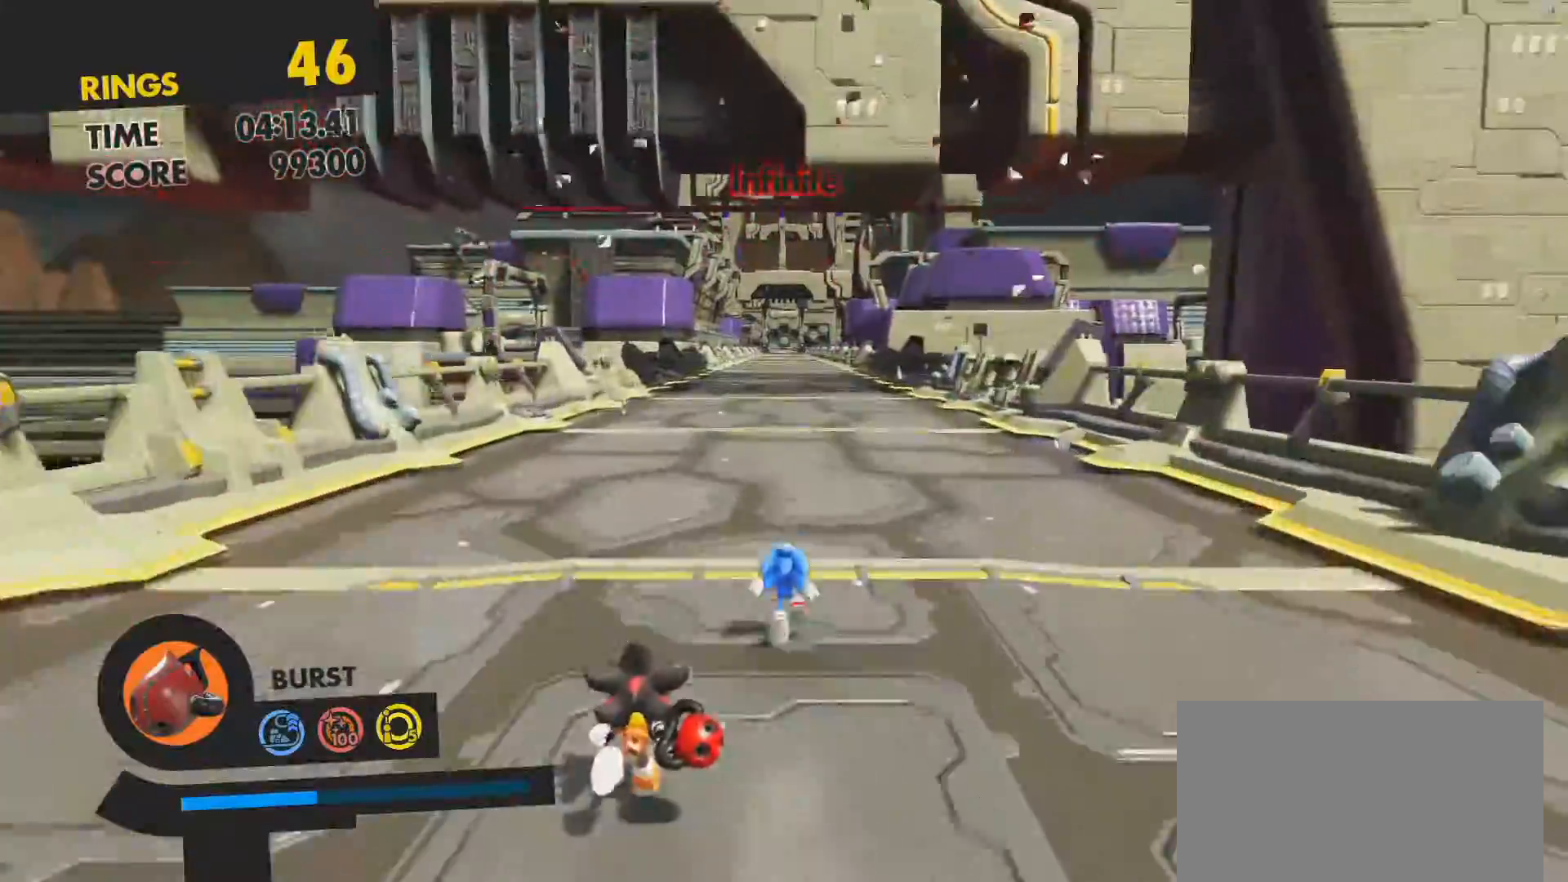
{"buttons": [], "left_stick": "up", "right_stick": "center", "events": []}
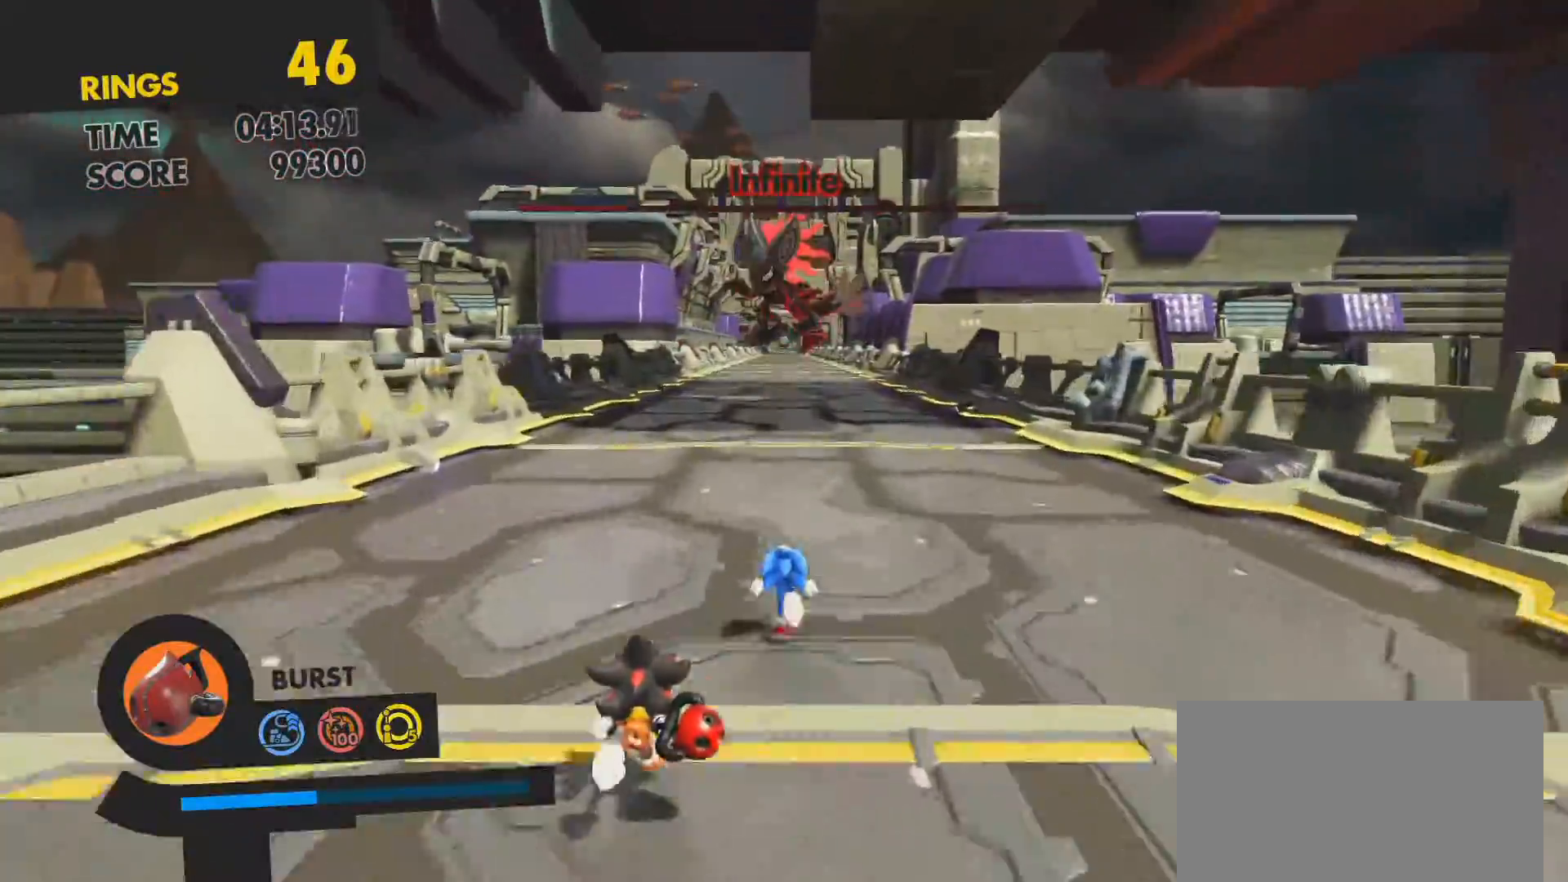
{"buttons": [], "left_stick": "up", "right_stick": "center", "events": []}
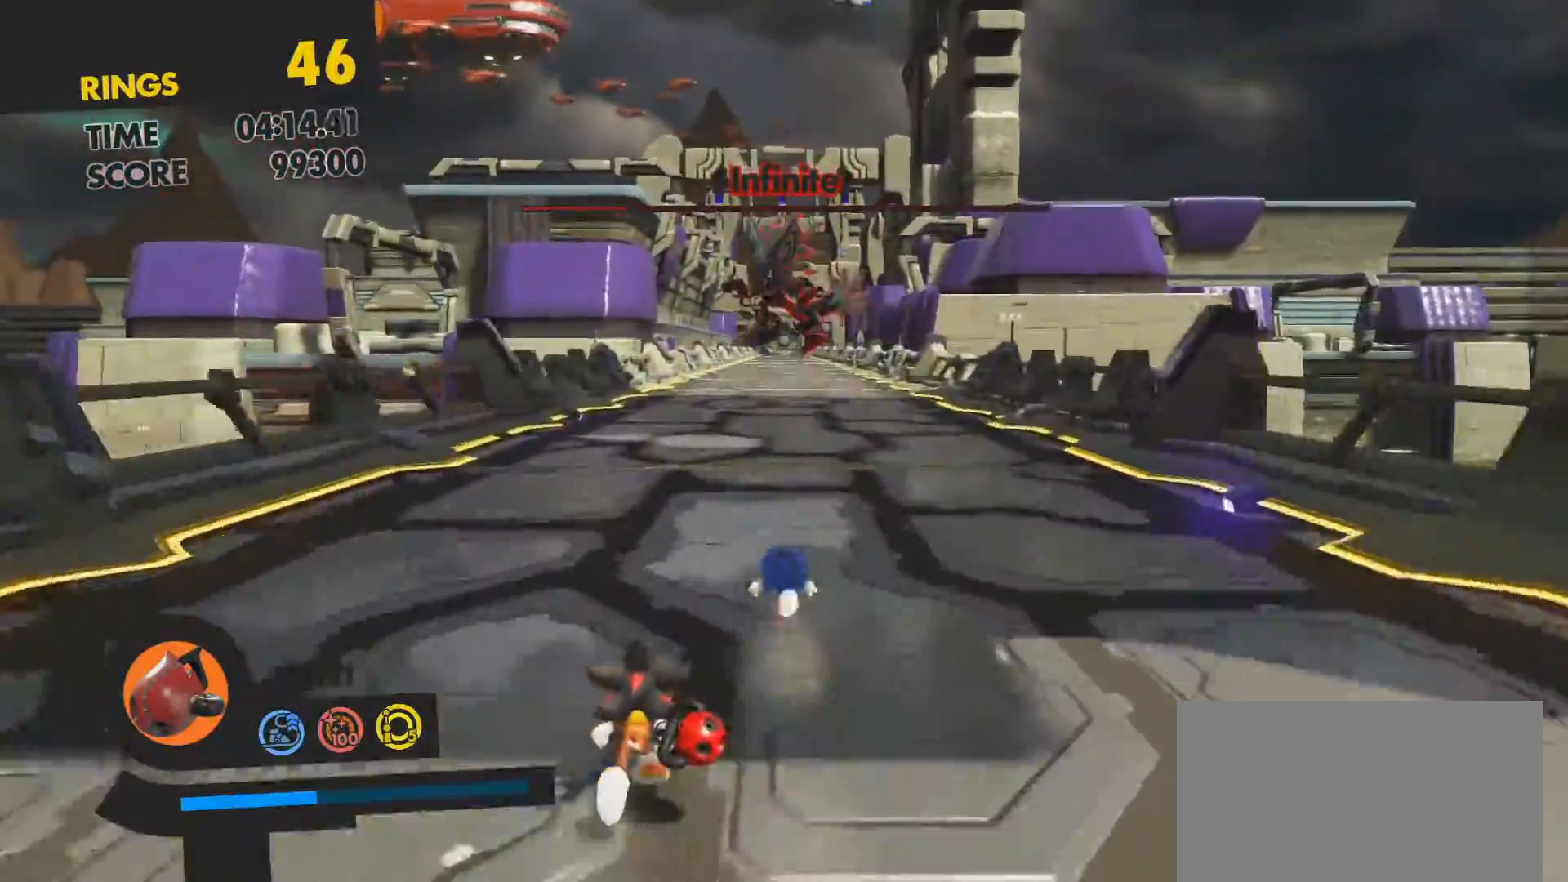
{"buttons": [], "left_stick": "up", "right_stick": "center", "events": []}
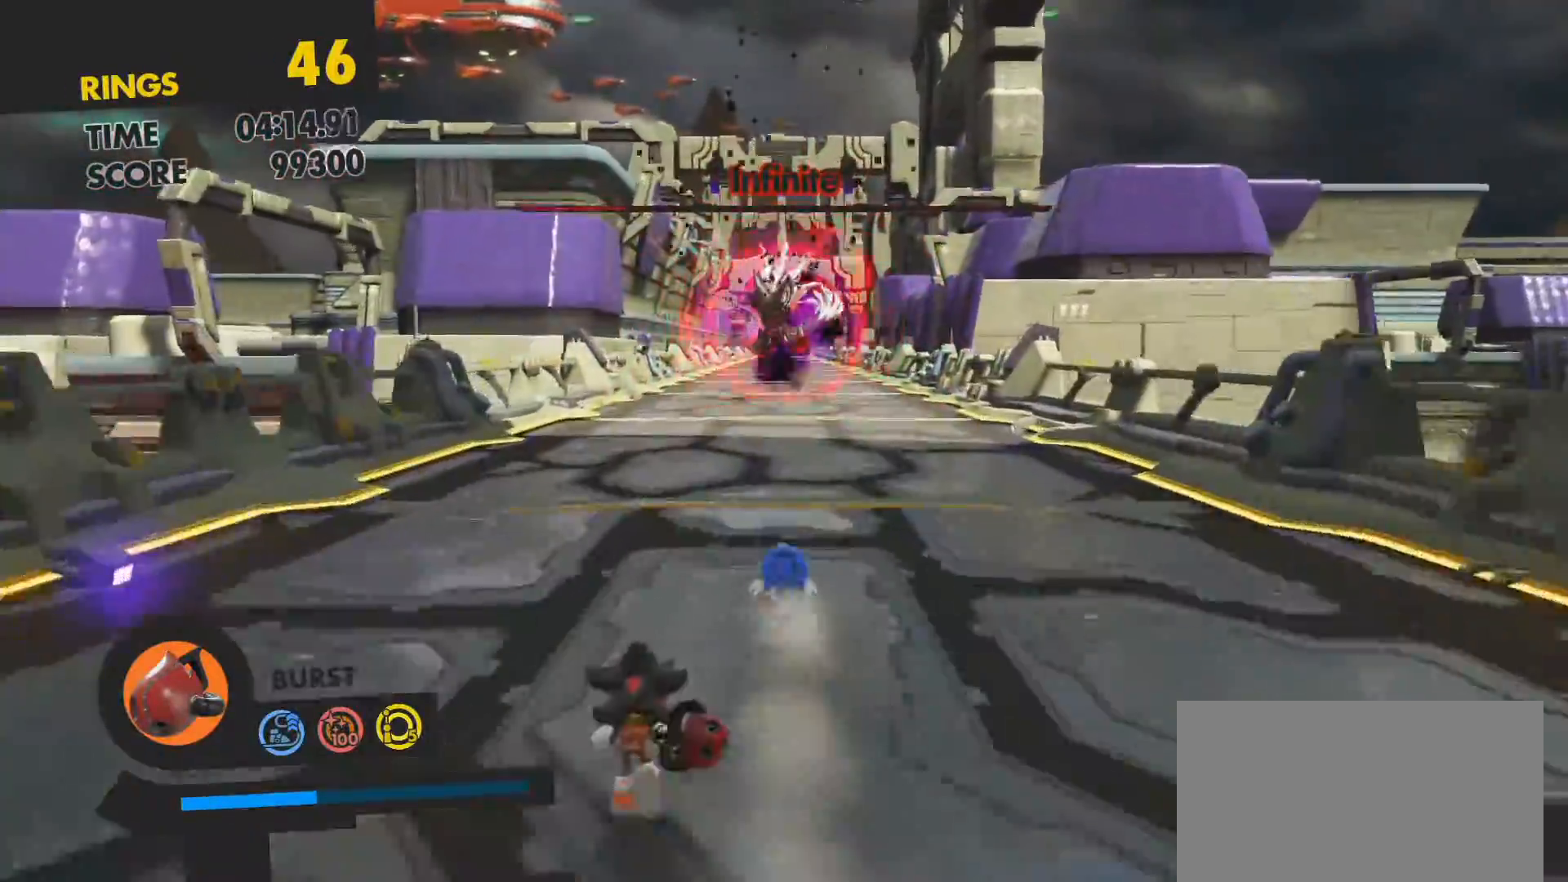
{"buttons": [], "left_stick": "up", "right_stick": "center", "events": []}
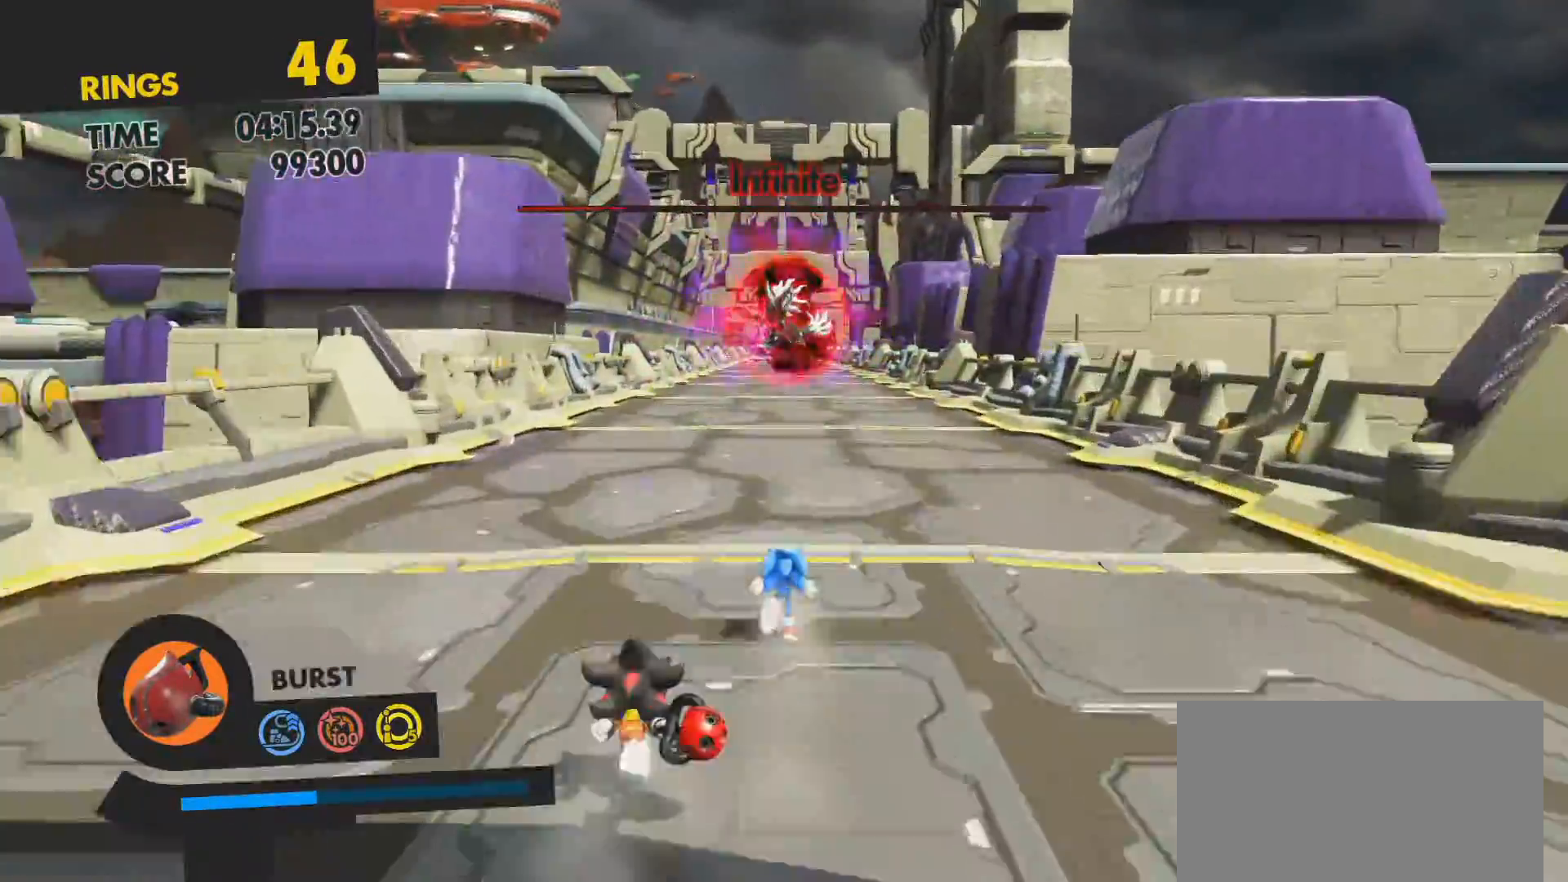
{"buttons": [], "left_stick": "up", "right_stick": "center", "events": []}
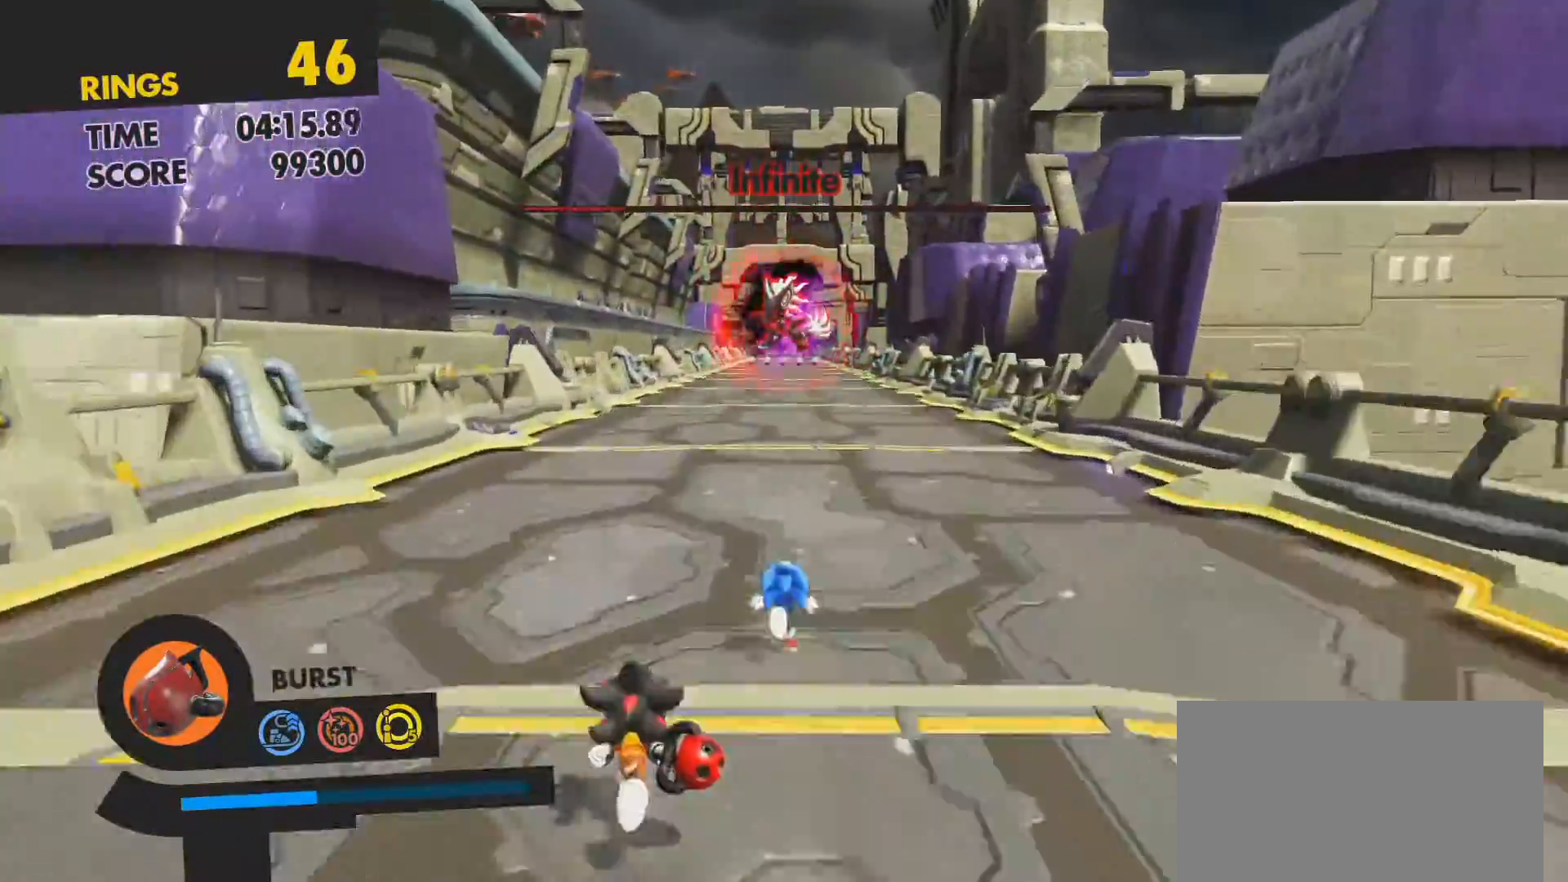
{"buttons": [], "left_stick": "up", "right_stick": "center", "events": []}
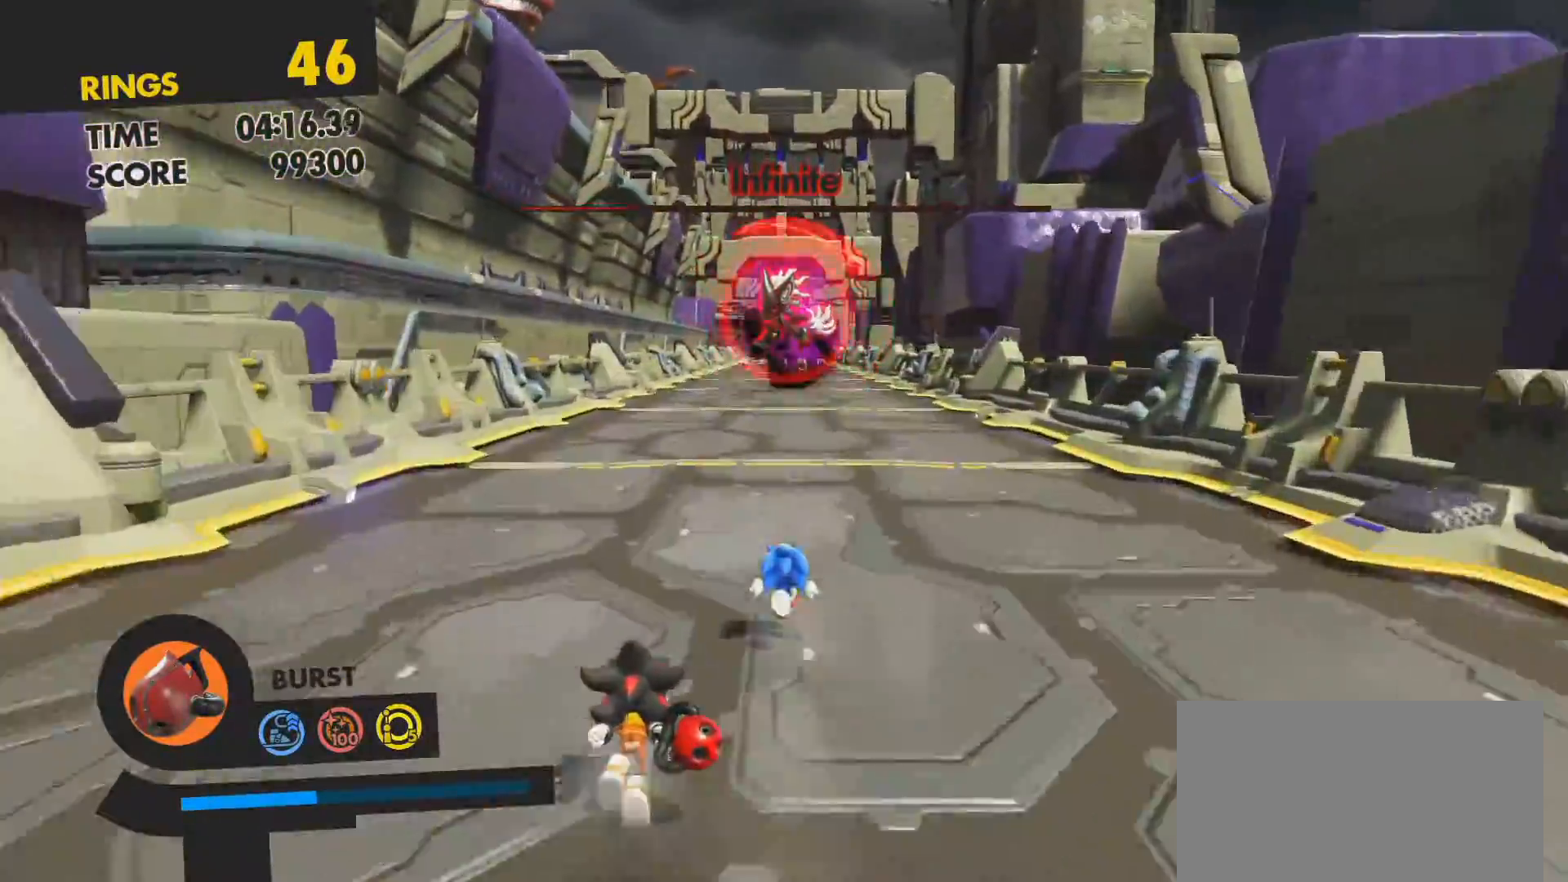
{"buttons": [], "left_stick": "up", "right_stick": "center", "events": []}
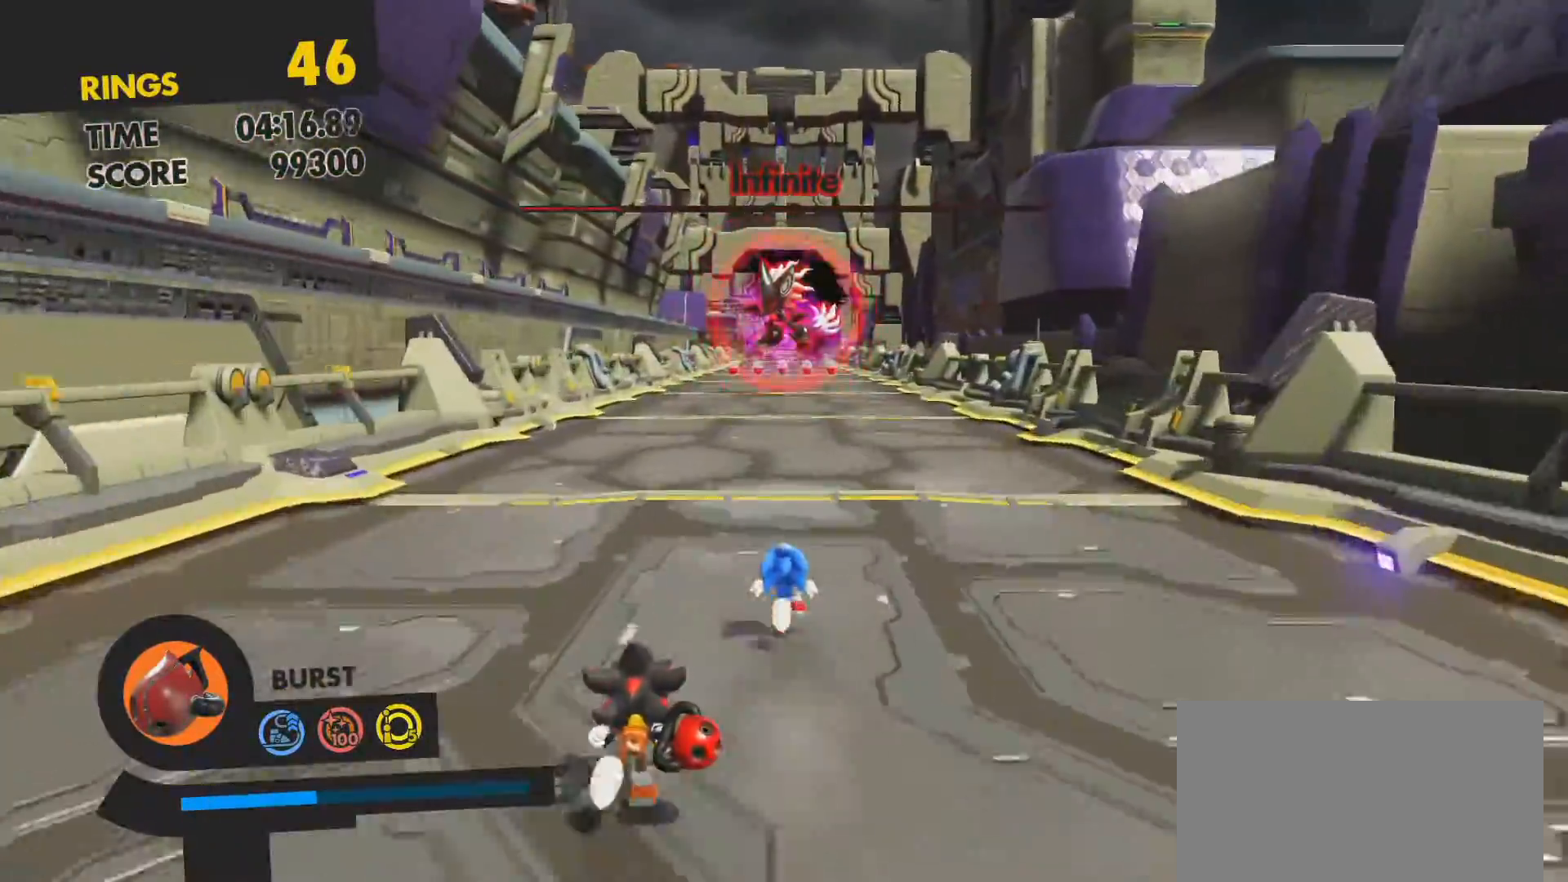
{"buttons": [], "left_stick": "up", "right_stick": "center", "events": [[217, "R1", "down"], [383, "R1", "up"]]}
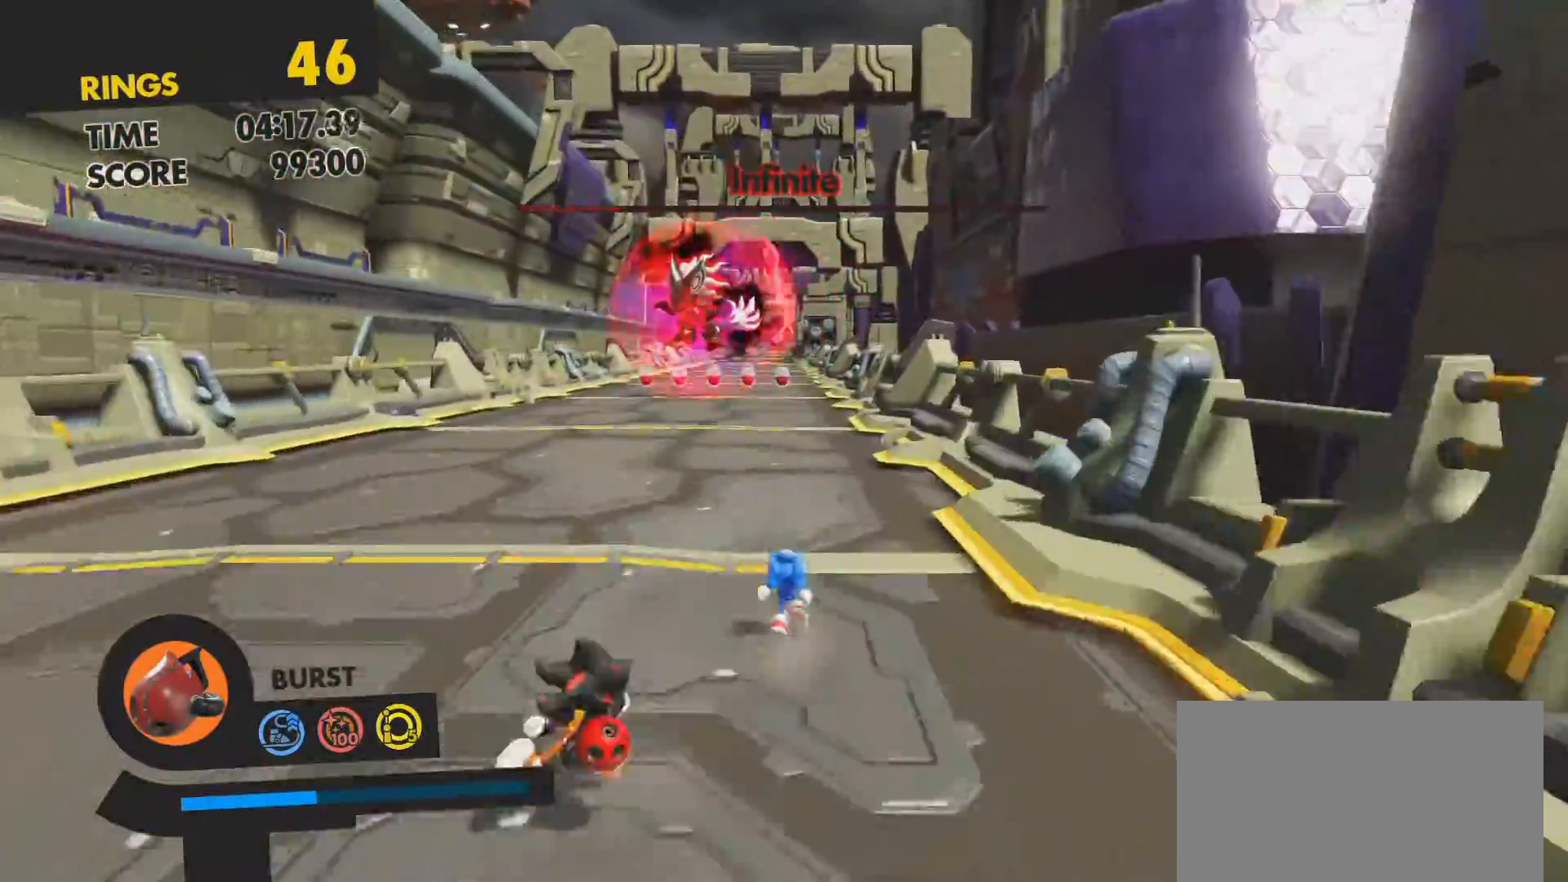
{"buttons": ["SQUARE"], "left_stick": "up", "right_stick": "center", "events": [[133, "L1", "down"], [283, "L1", "up"], [383, "SQUARE", "down"]]}
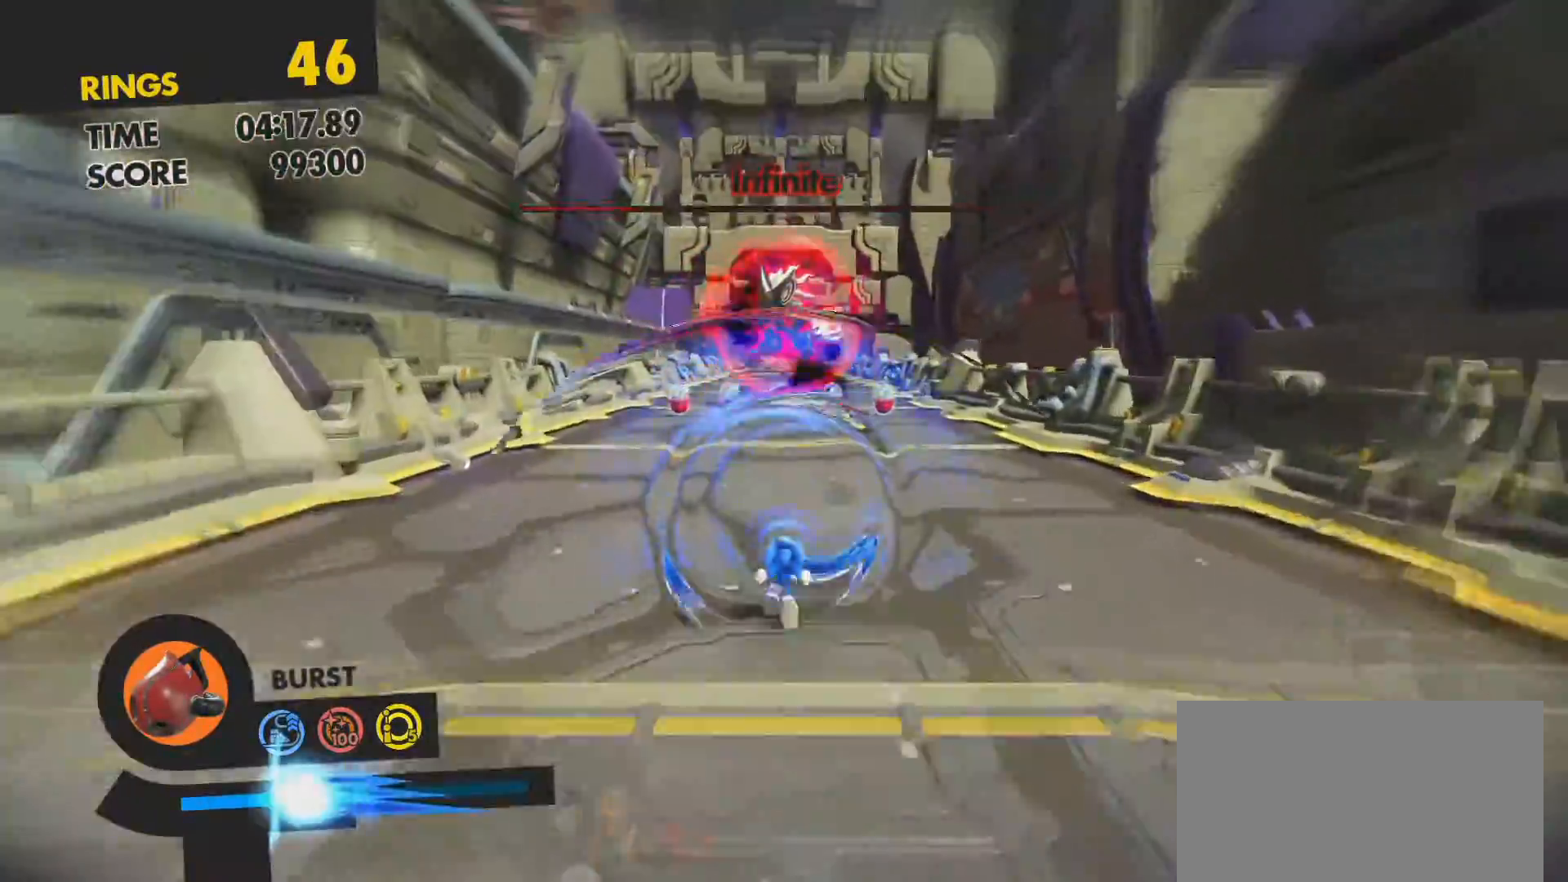
{"buttons": ["SQUARE"], "left_stick": "up", "right_stick": "center", "events": []}
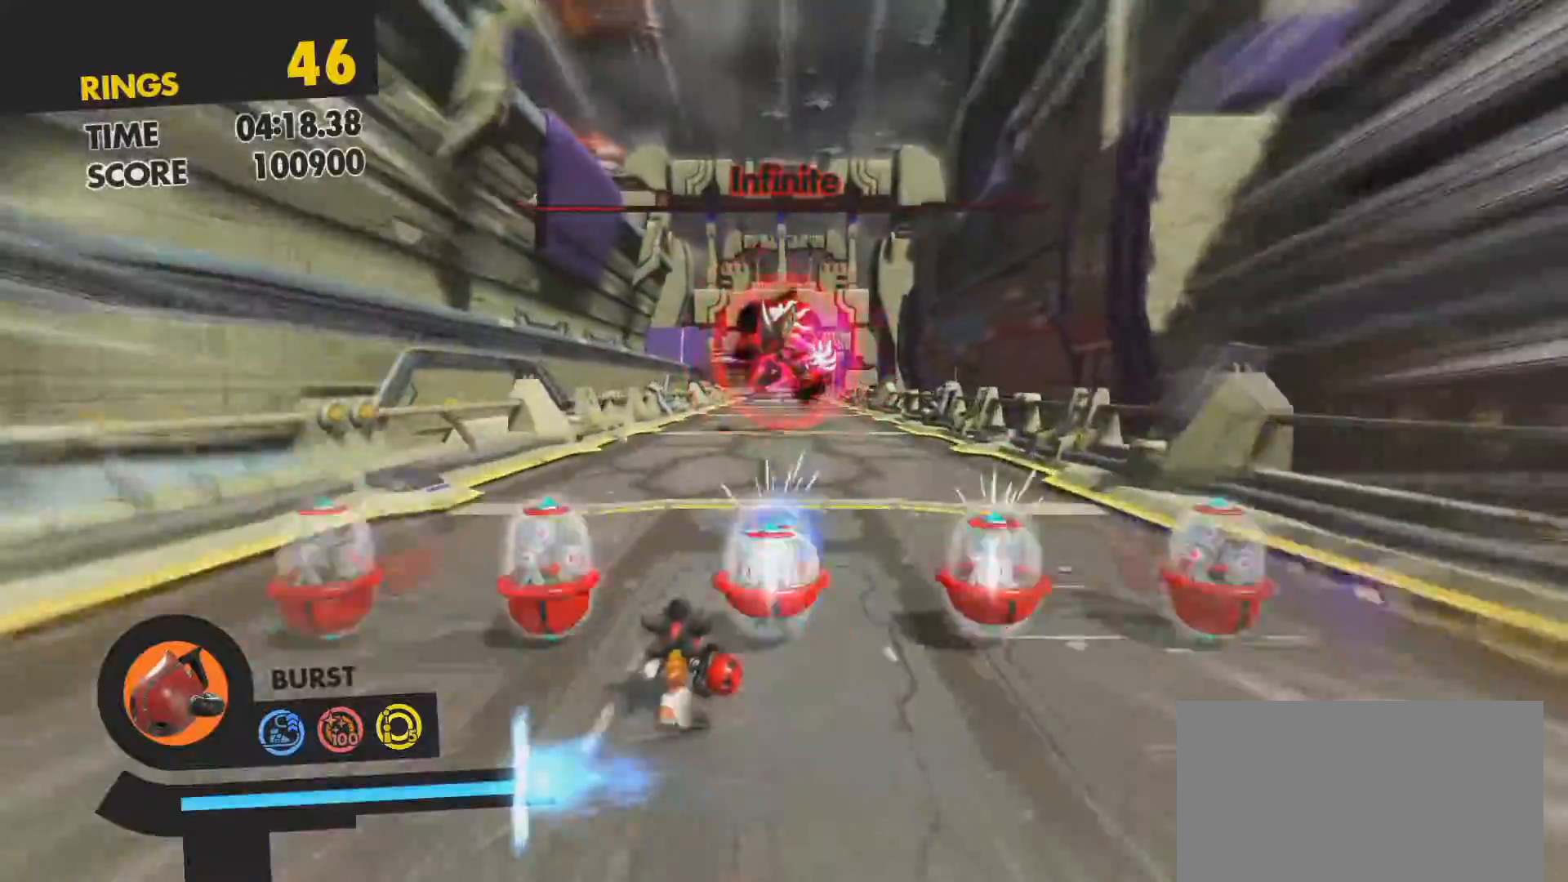
{"buttons": ["CROSS", "SQUARE"], "left_stick": "up", "right_stick": "center", "events": [[333, "CROSS", "down"]]}
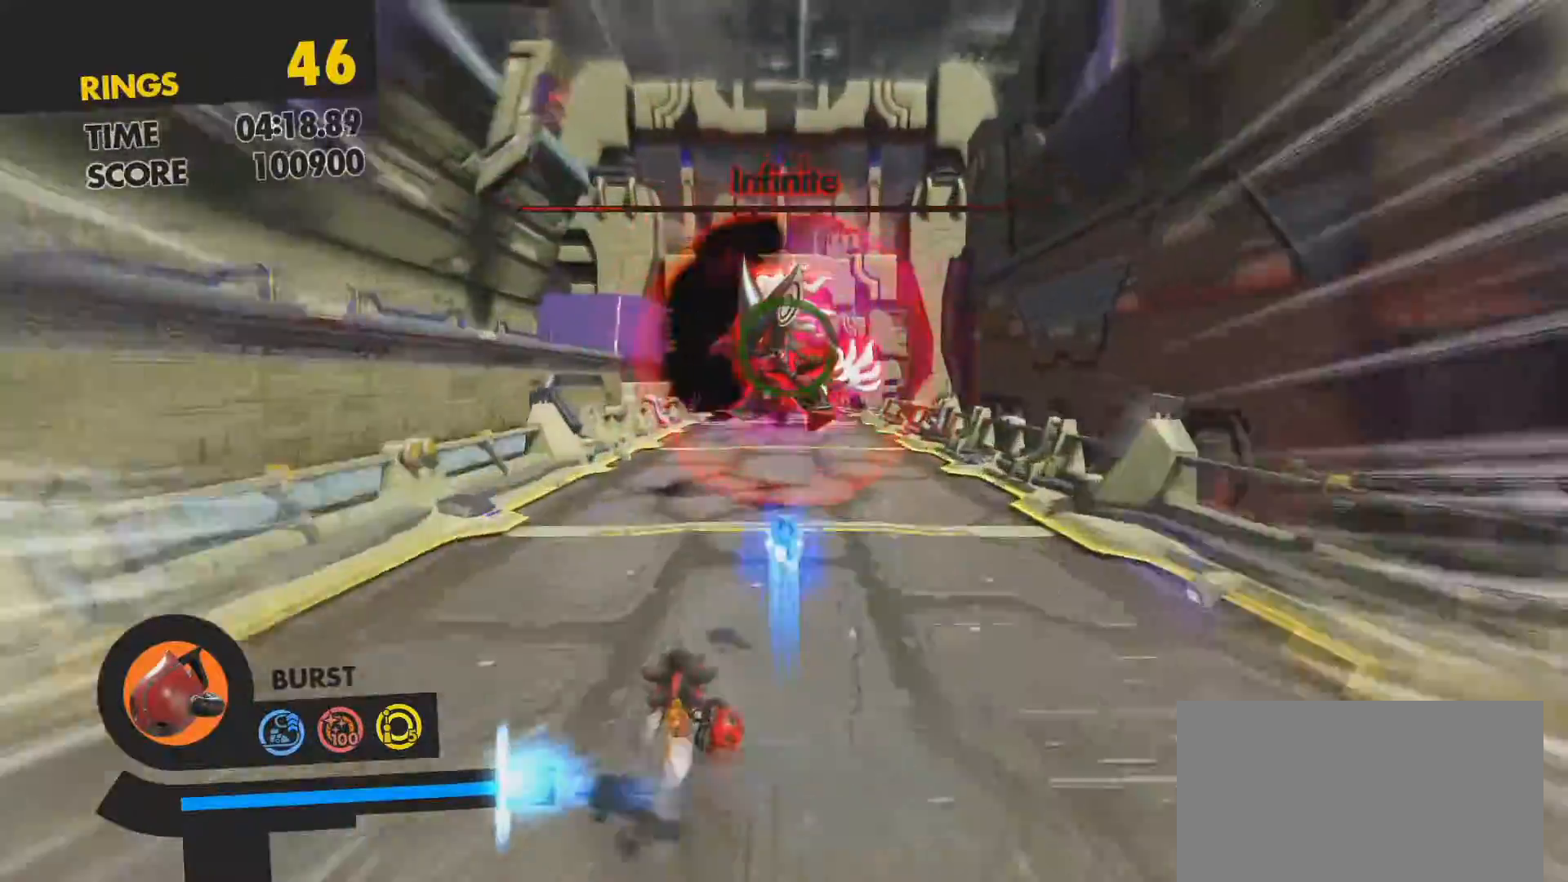
{"buttons": ["CROSS"], "left_stick": "up", "right_stick": "center", "events": [[83, "CROSS", "up"], [83, "SQUARE", "up"], [150, "CROSS", "down"], [233, "CROSS", "up"], [317, "CROSS", "down"], [400, "CROSS", "up"], [467, "CROSS", "down"]]}
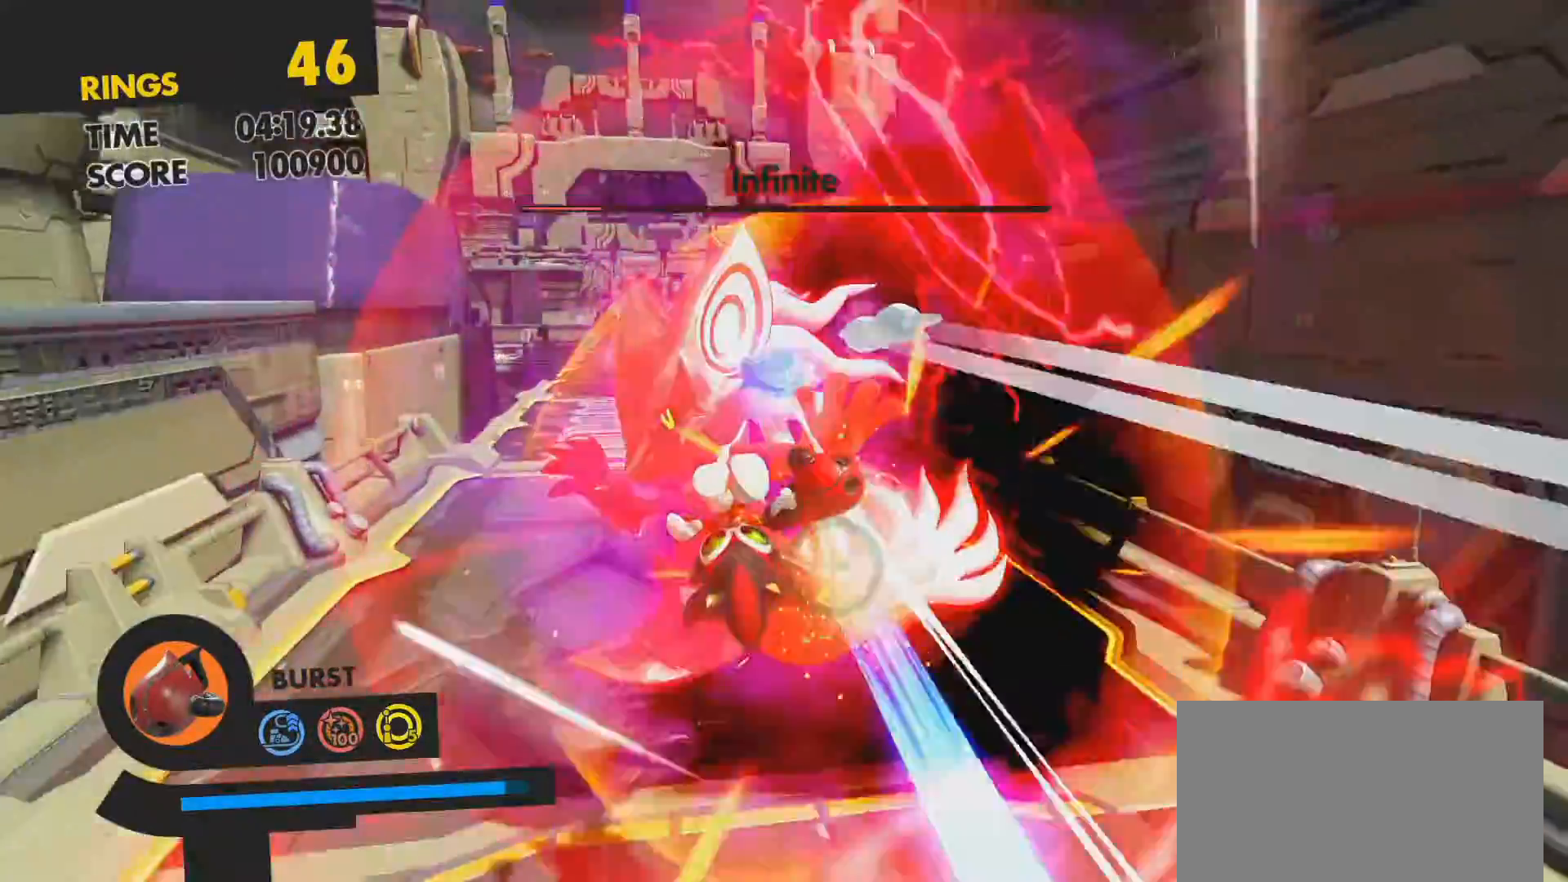
{"buttons": [], "left_stick": "up", "right_stick": "center", "events": [[33, "CROSS", "up"], [117, "CROSS", "down"], [217, "CROSS", "up"], [283, "CROSS", "down"], [350, "CROSS", "up"], [433, "CROSS", "down"], [500, "CROSS", "up"]]}
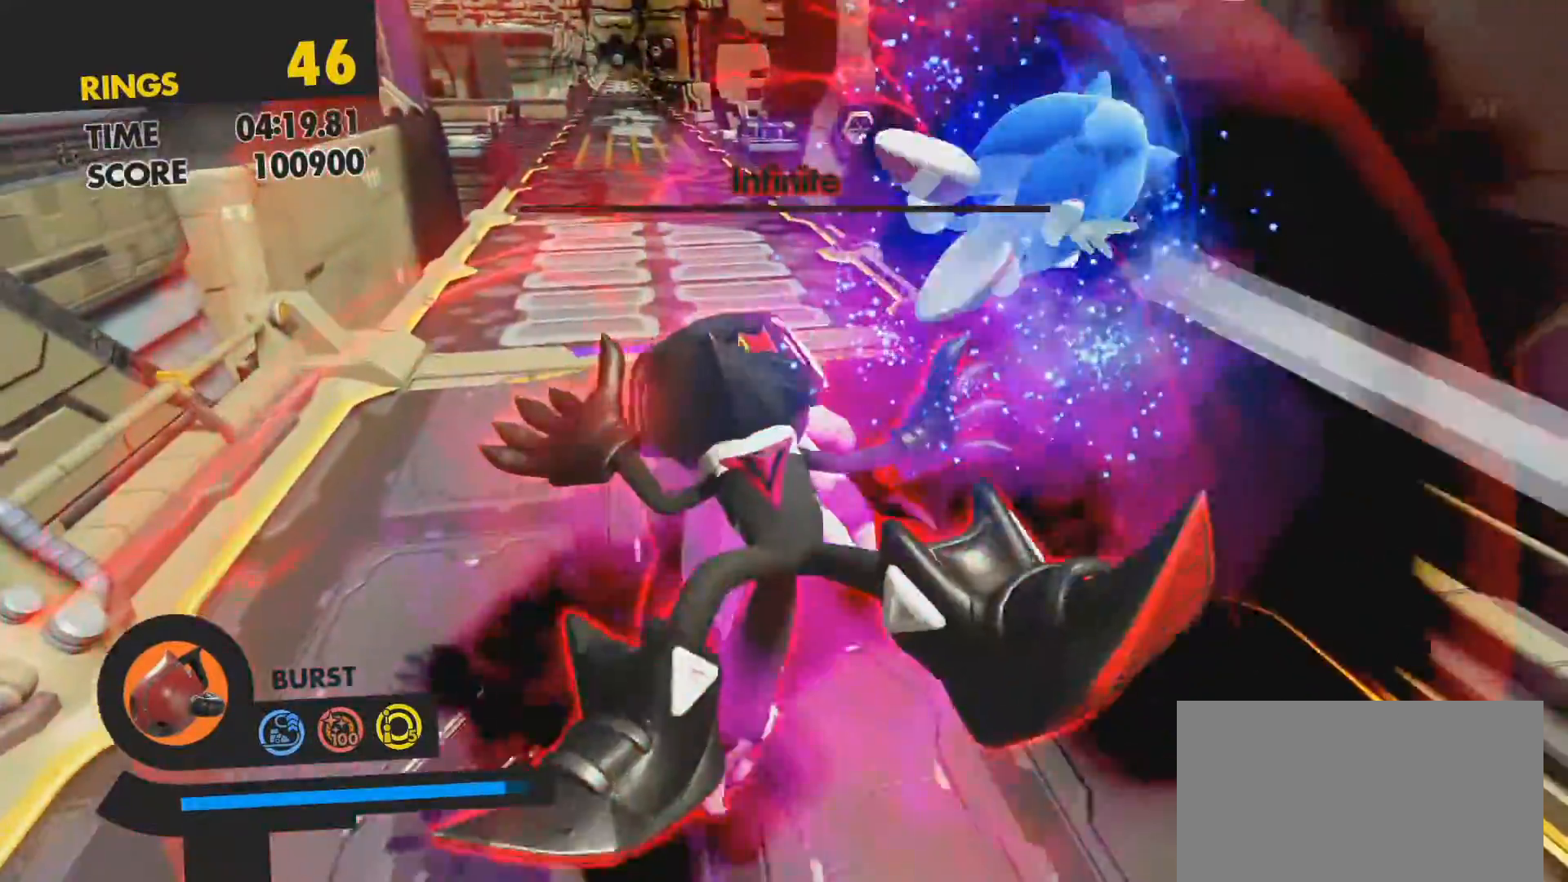
{"buttons": [], "left_stick": "up", "right_stick": "center", "events": [[83, "CROSS", "down"], [167, "CROSS", "up"], [250, "CROSS", "down"], [317, "CROSS", "up"], [400, "CROSS", "down"], [467, "CROSS", "up"]]}
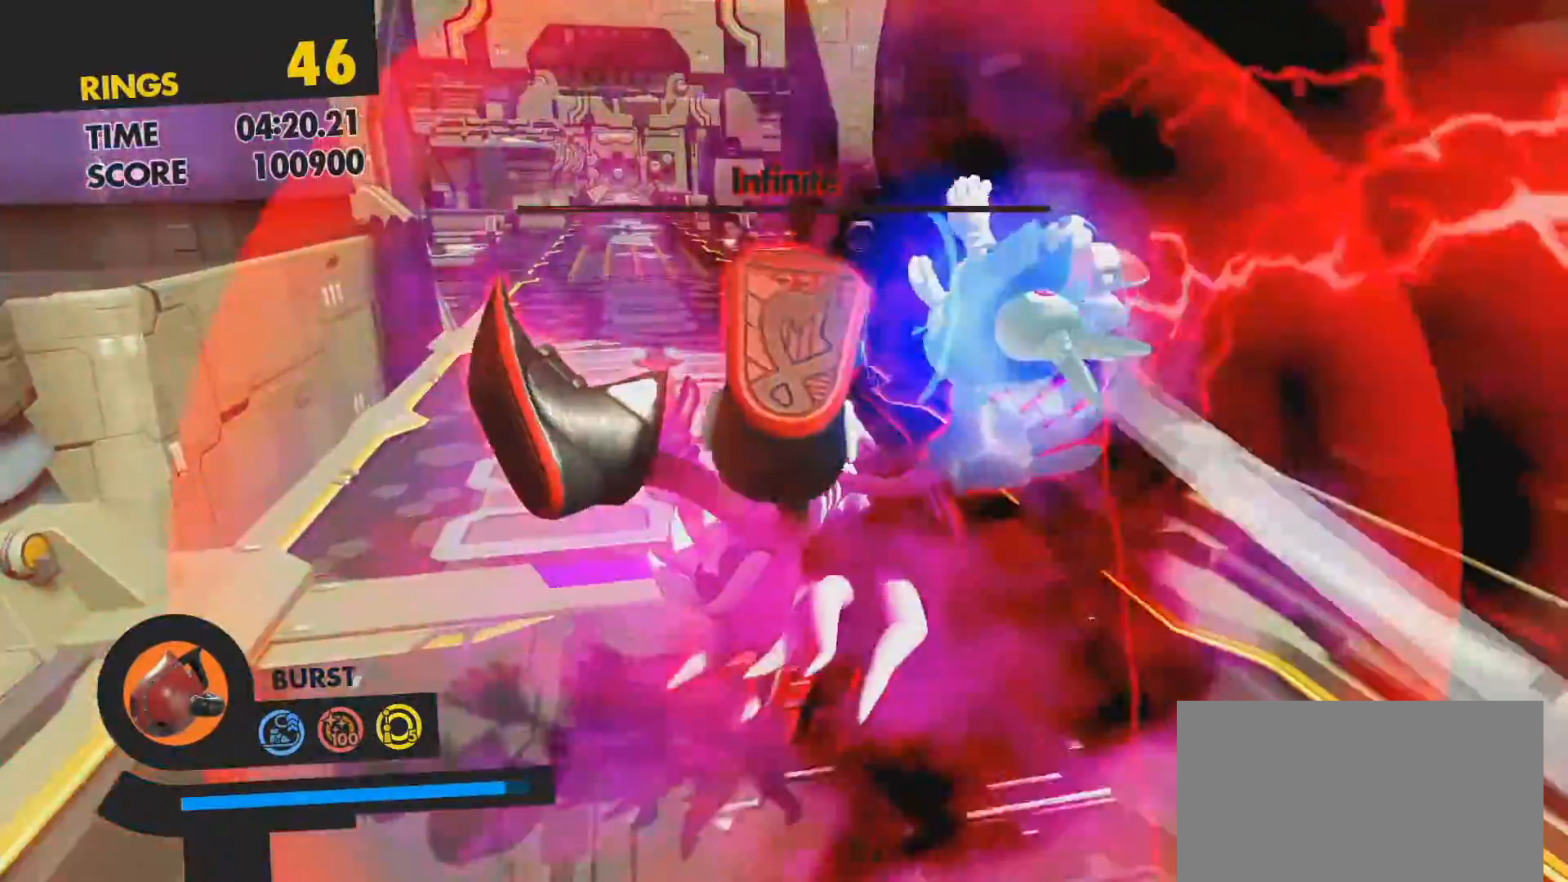
{"buttons": [], "left_stick": "up", "right_stick": "center", "events": [[50, "CROSS", "down"], [150, "CROSS", "up"], [233, "CROSS", "down"], [300, "CROSS", "up"], [383, "CROSS", "down"], [450, "CROSS", "up"]]}
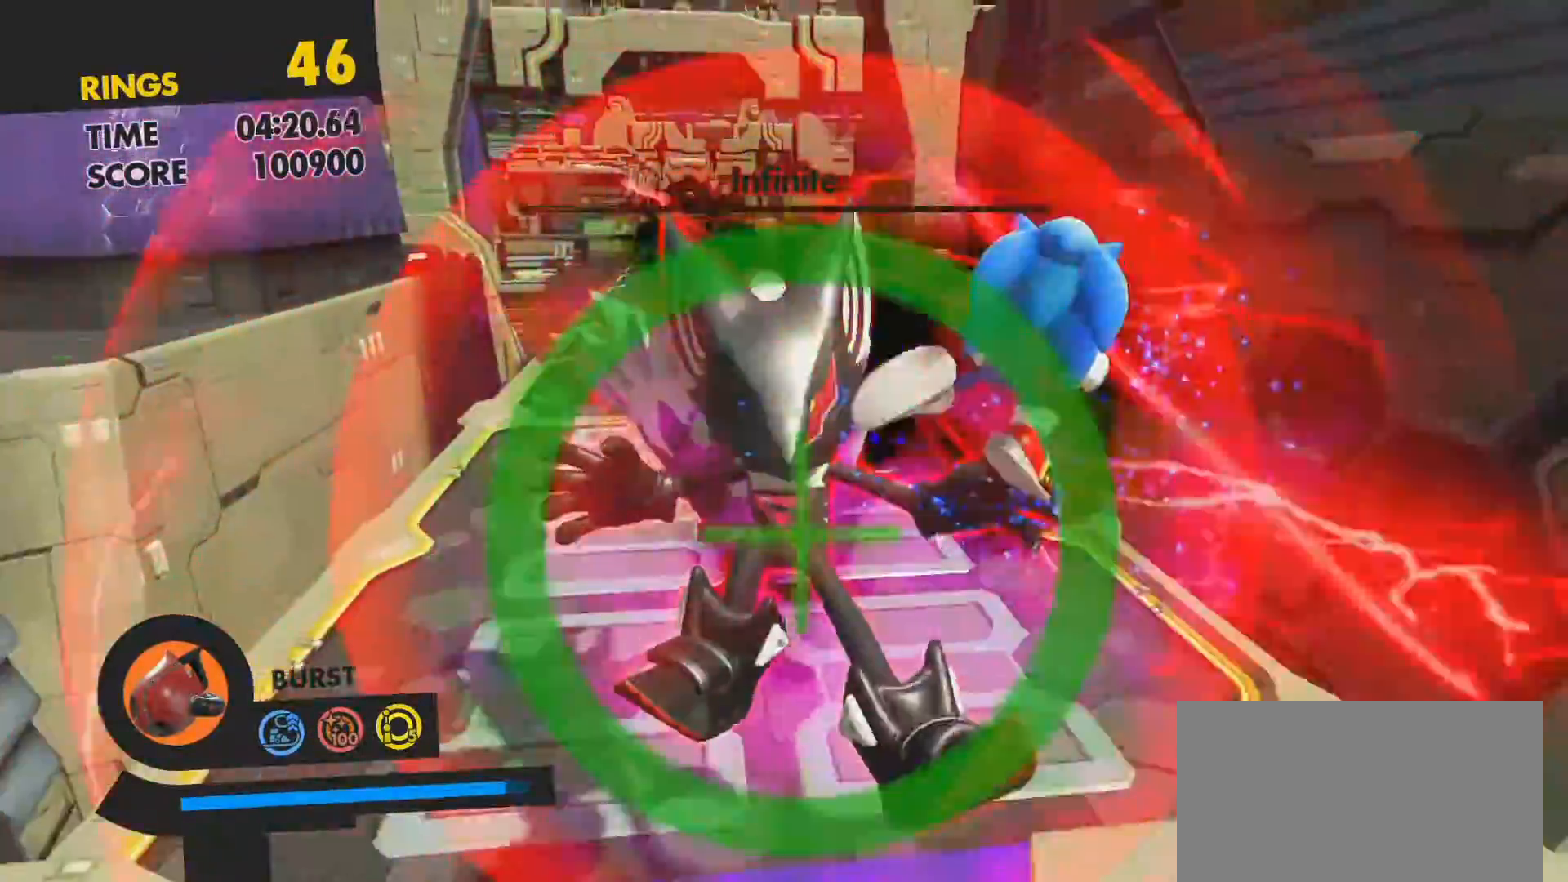
{"buttons": [], "left_stick": "up", "right_stick": "center", "events": [[50, "CROSS", "down"], [117, "CROSS", "up"], [200, "CROSS", "down"], [283, "CROSS", "up"], [383, "CROSS", "down"], [467, "CROSS", "up"]]}